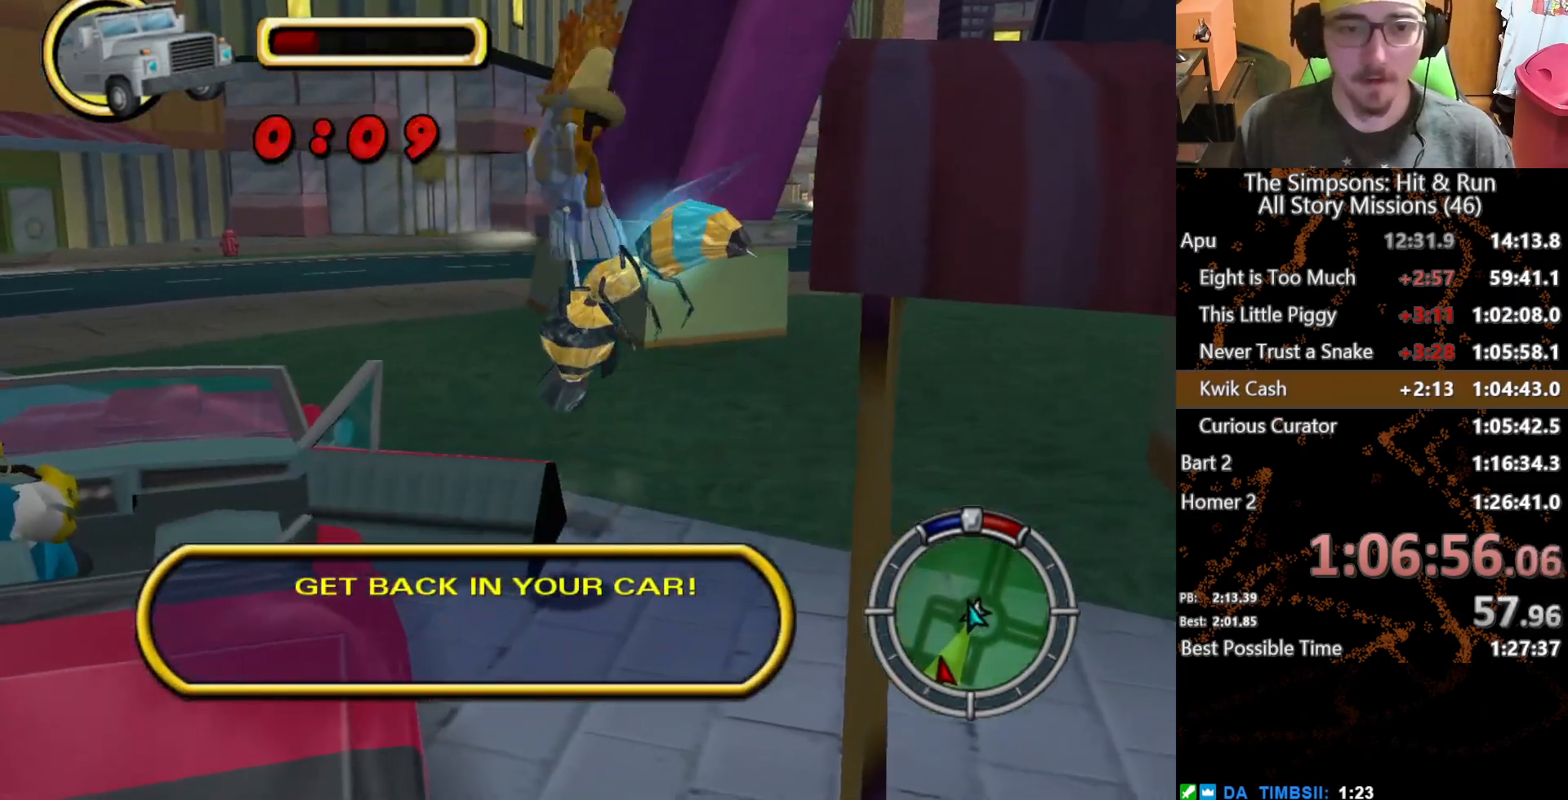
Gameplay with a controller (Xbox layout); each line is a JSON object with the inputs held at the frame after it. "button_events" lists button changes between this image and that frame as [ms after this image, input, new state], when the widget could be followed in between (sticks are given only as held states). Not read: L1 L3 R1 R3 X.
{"buttons": [], "left_stick": "down-right", "right_stick": "center", "button_events": []}
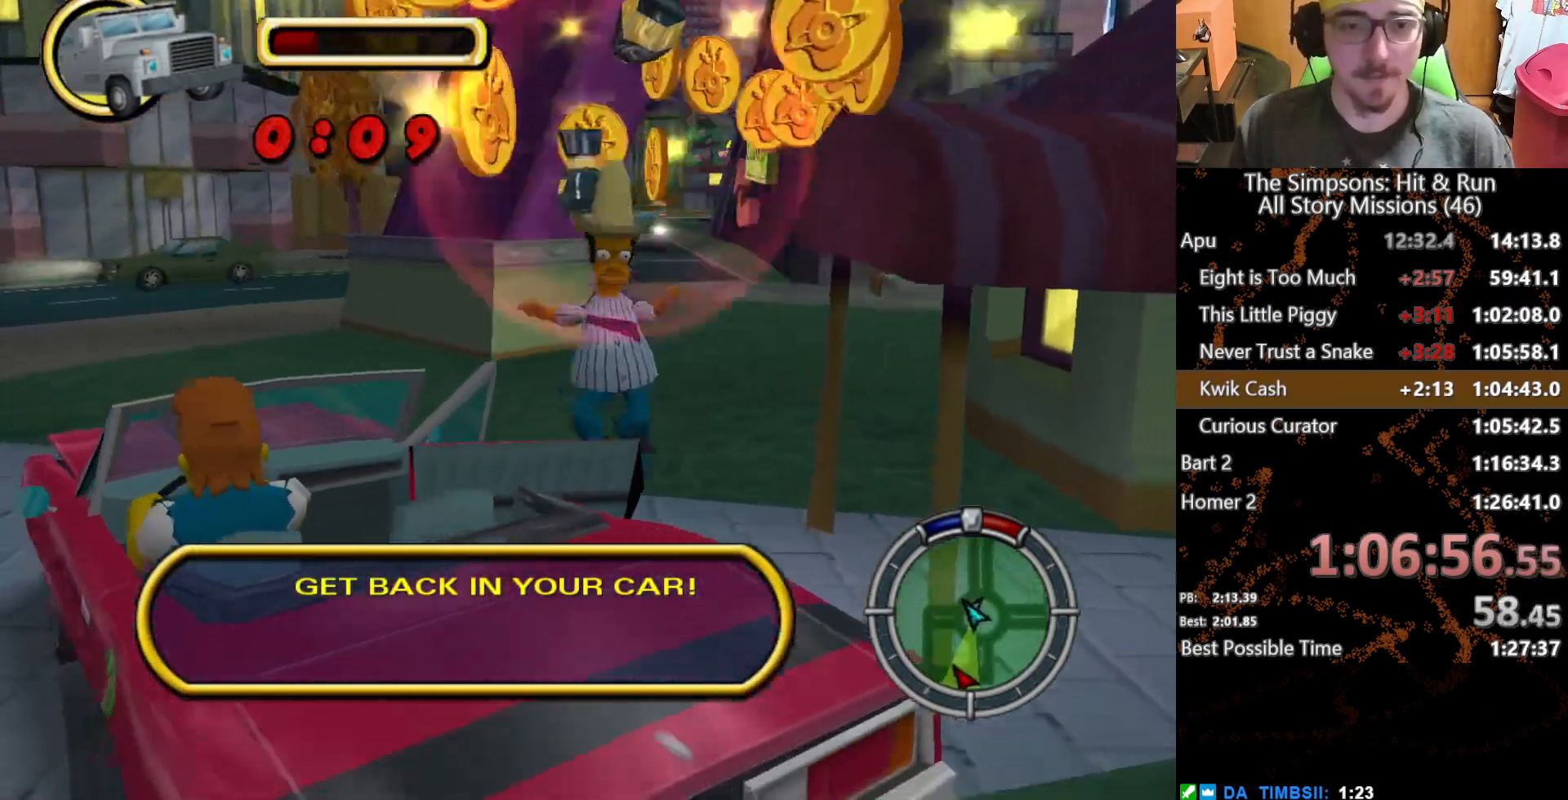
{"buttons": [], "left_stick": "down", "right_stick": "center", "button_events": []}
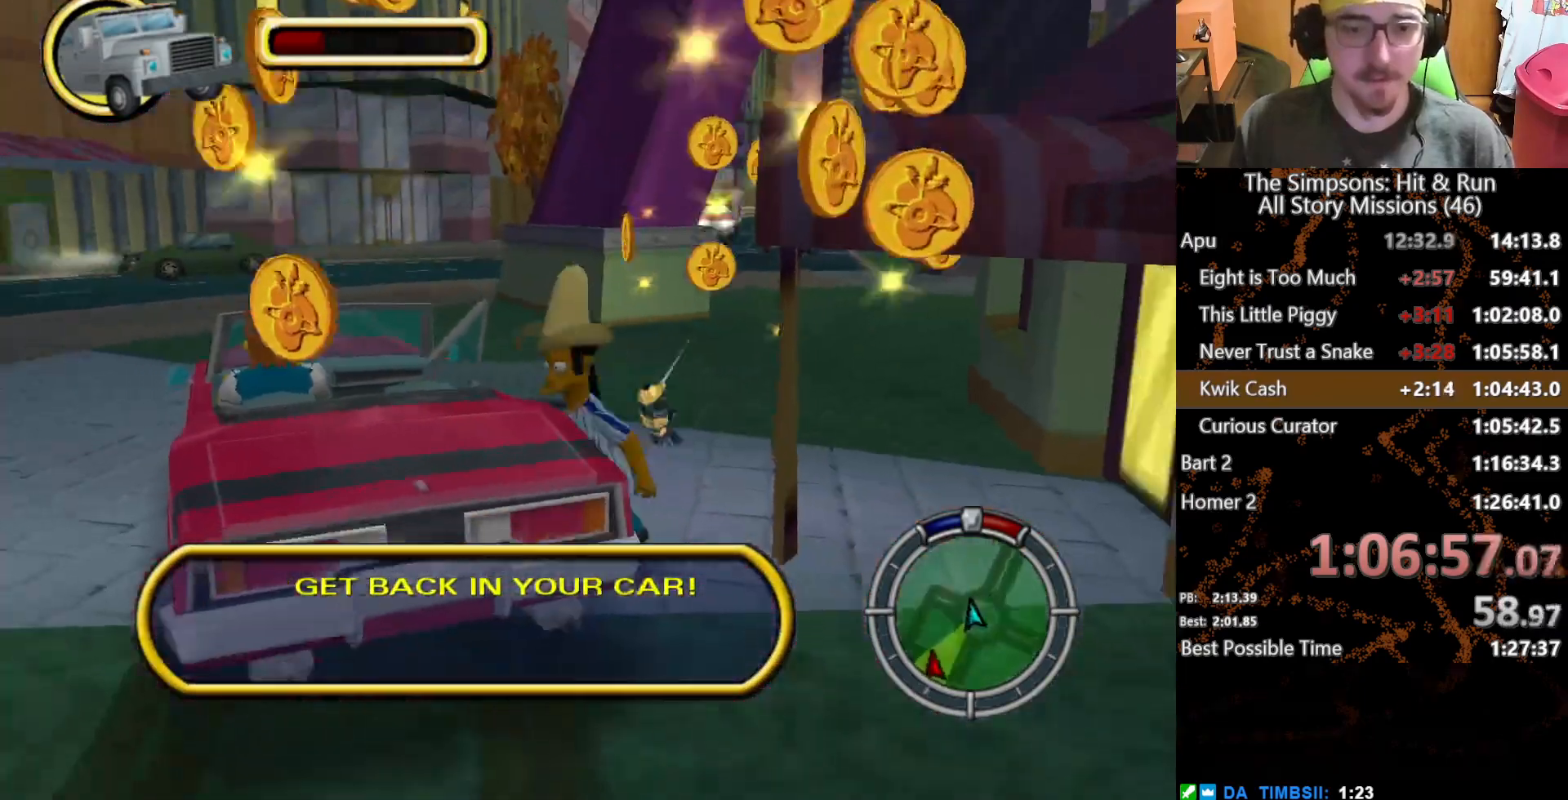
{"buttons": ["A"], "left_stick": "center", "right_stick": "center", "button_events": [[133, "L2", "down"], [367, "L2", "up"], [483, "A", "down"]]}
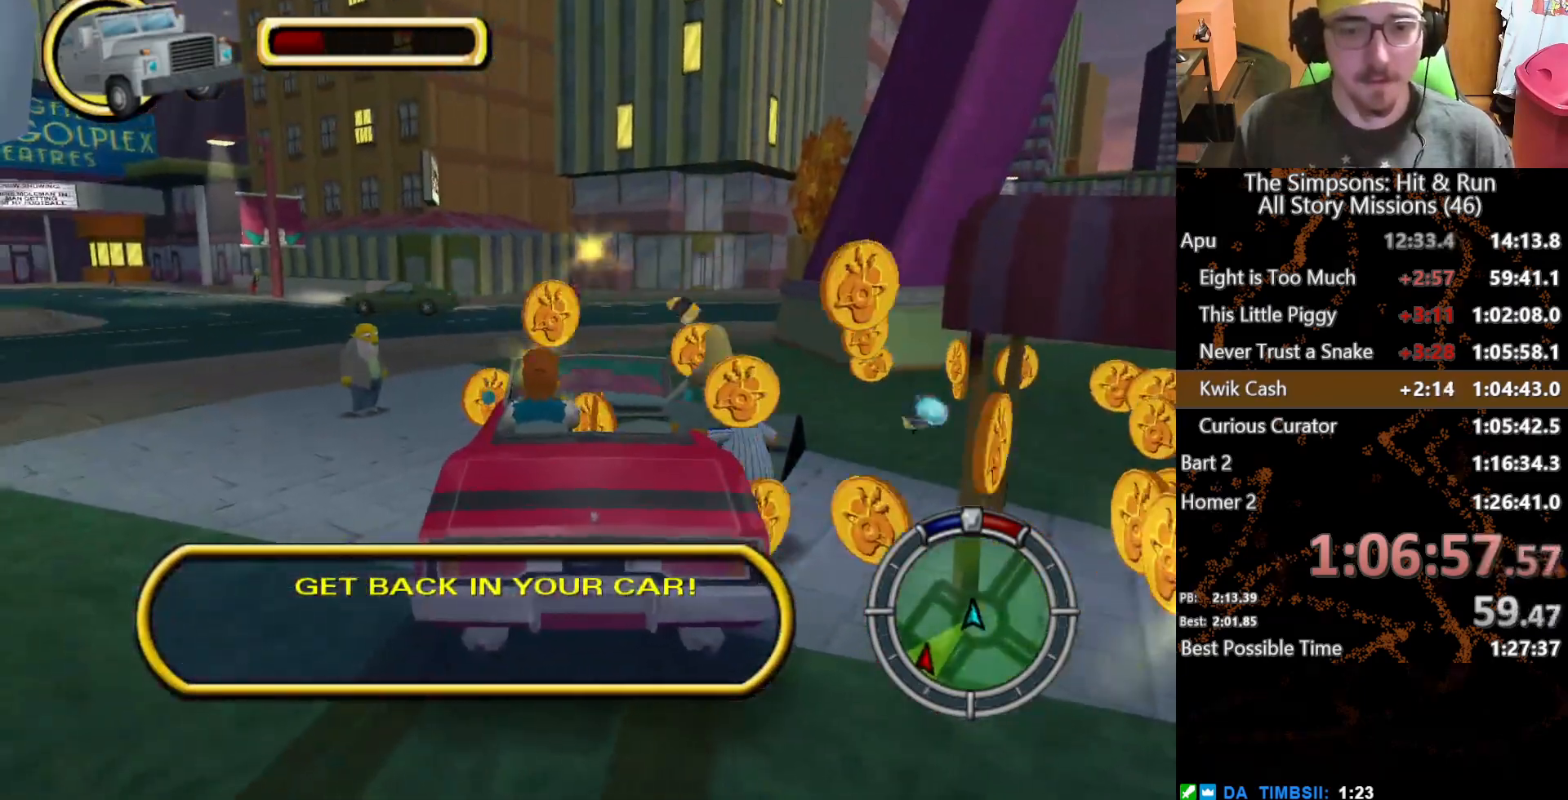
{"buttons": ["A"], "left_stick": "up-left", "right_stick": "center", "button_events": []}
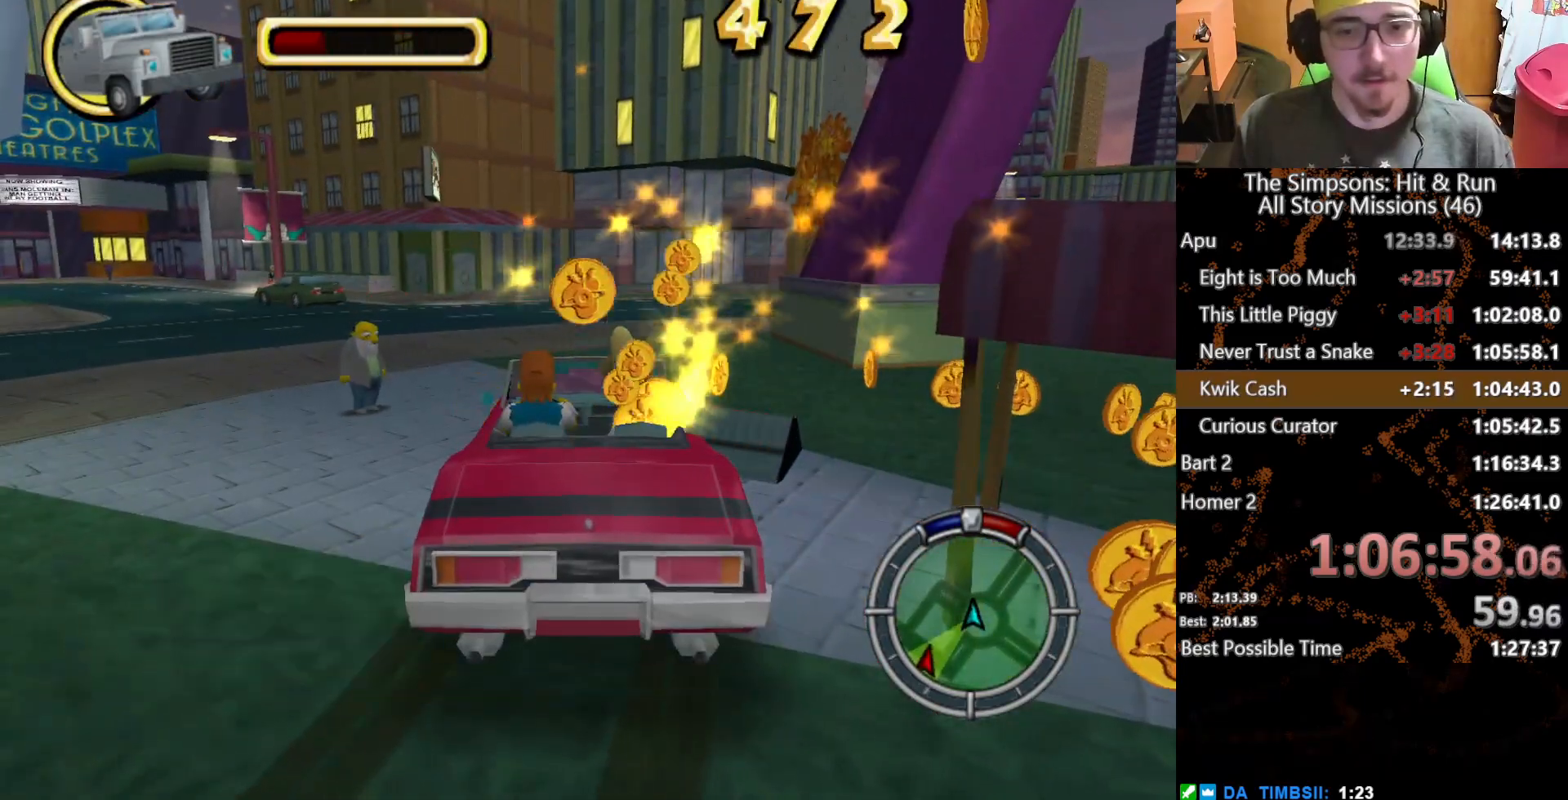
{"buttons": ["L2"], "left_stick": "left", "right_stick": "center", "button_events": [[317, "A", "up"], [433, "L2", "down"]]}
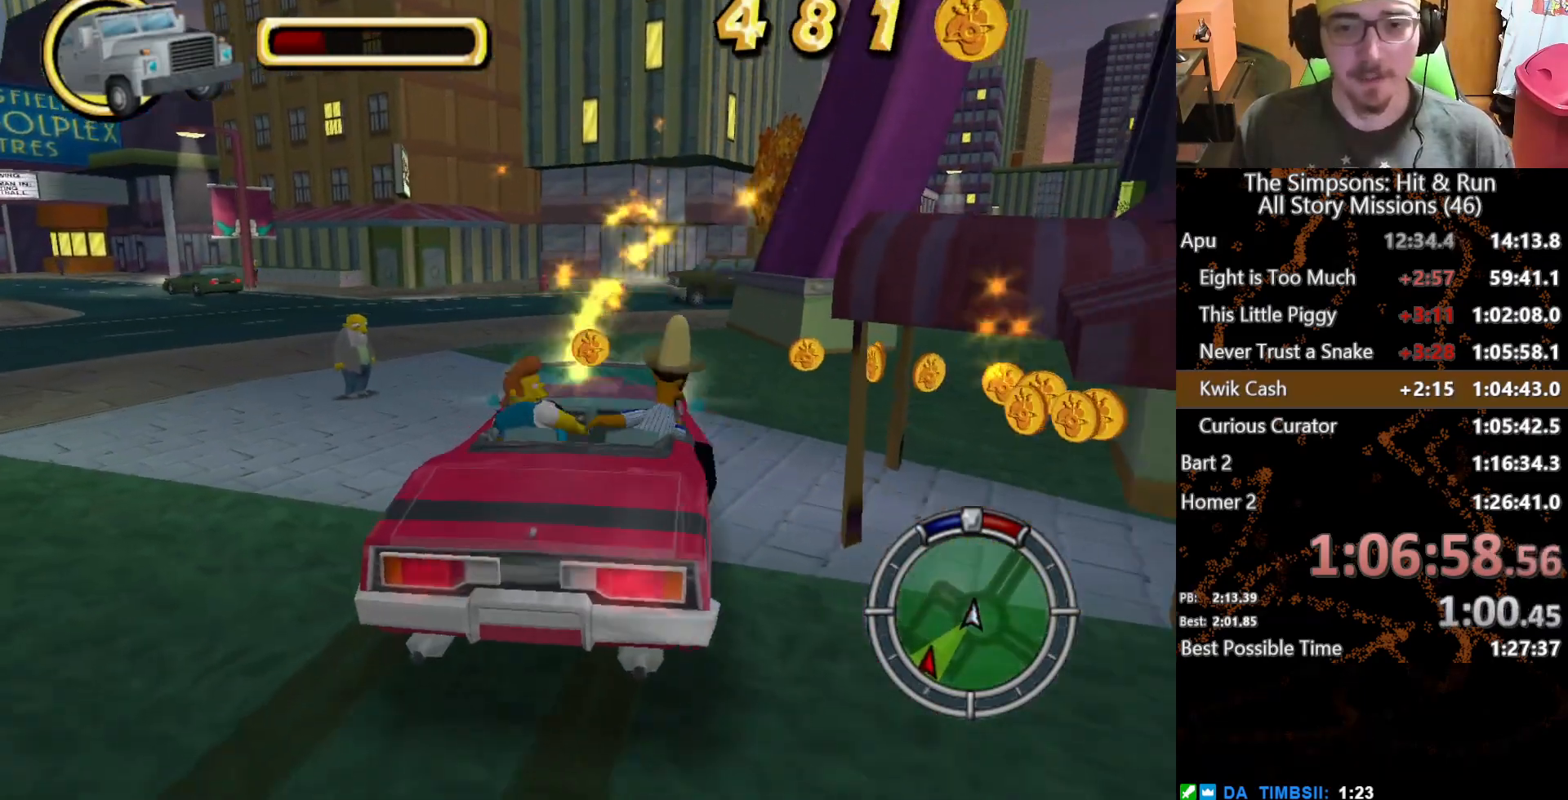
{"buttons": [], "left_stick": "right", "right_stick": "center", "button_events": [[50, "L2", "up"]]}
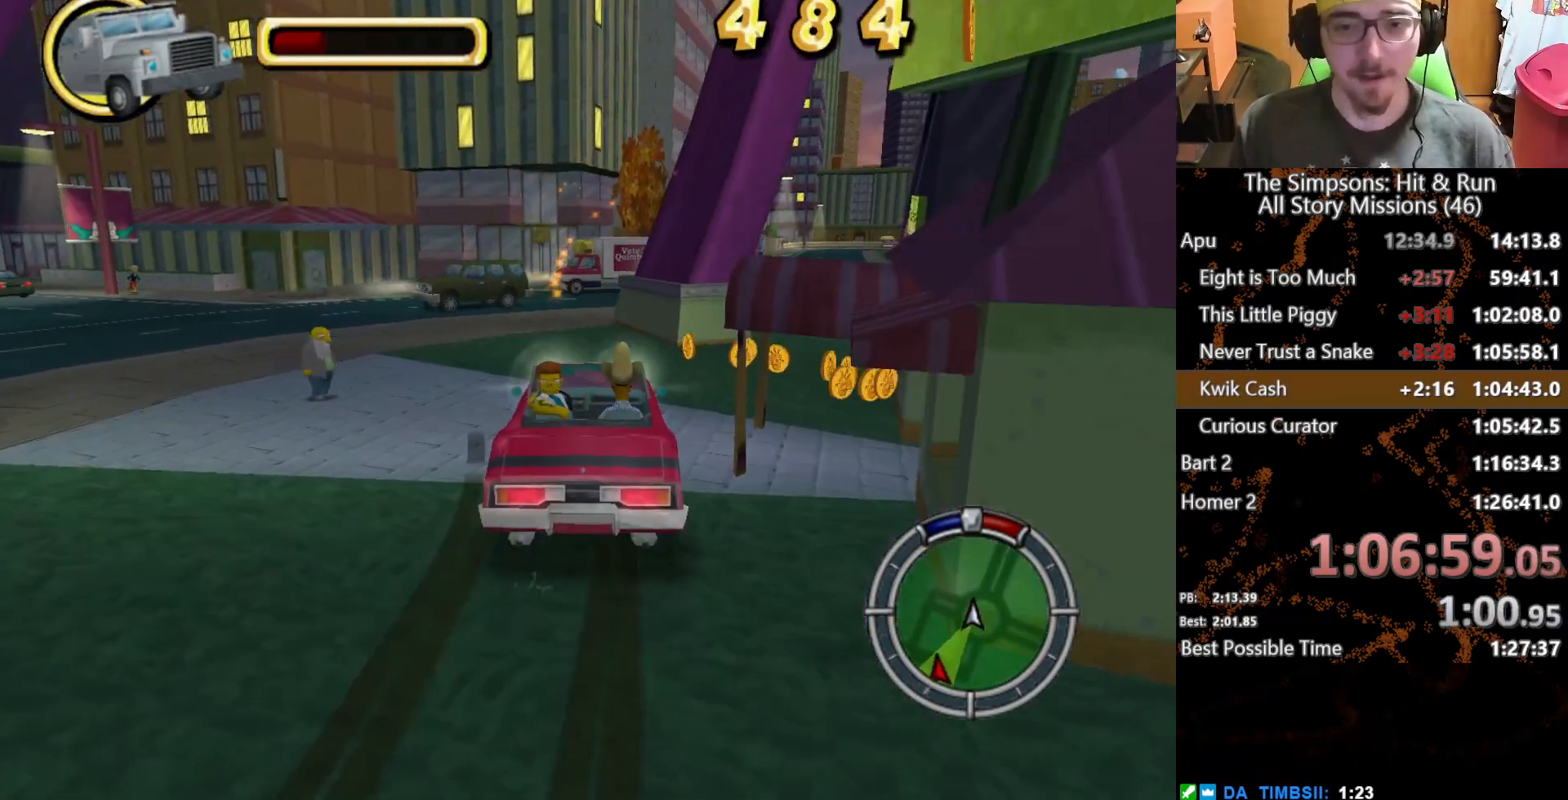
{"buttons": [], "left_stick": "right", "right_stick": "center", "button_events": []}
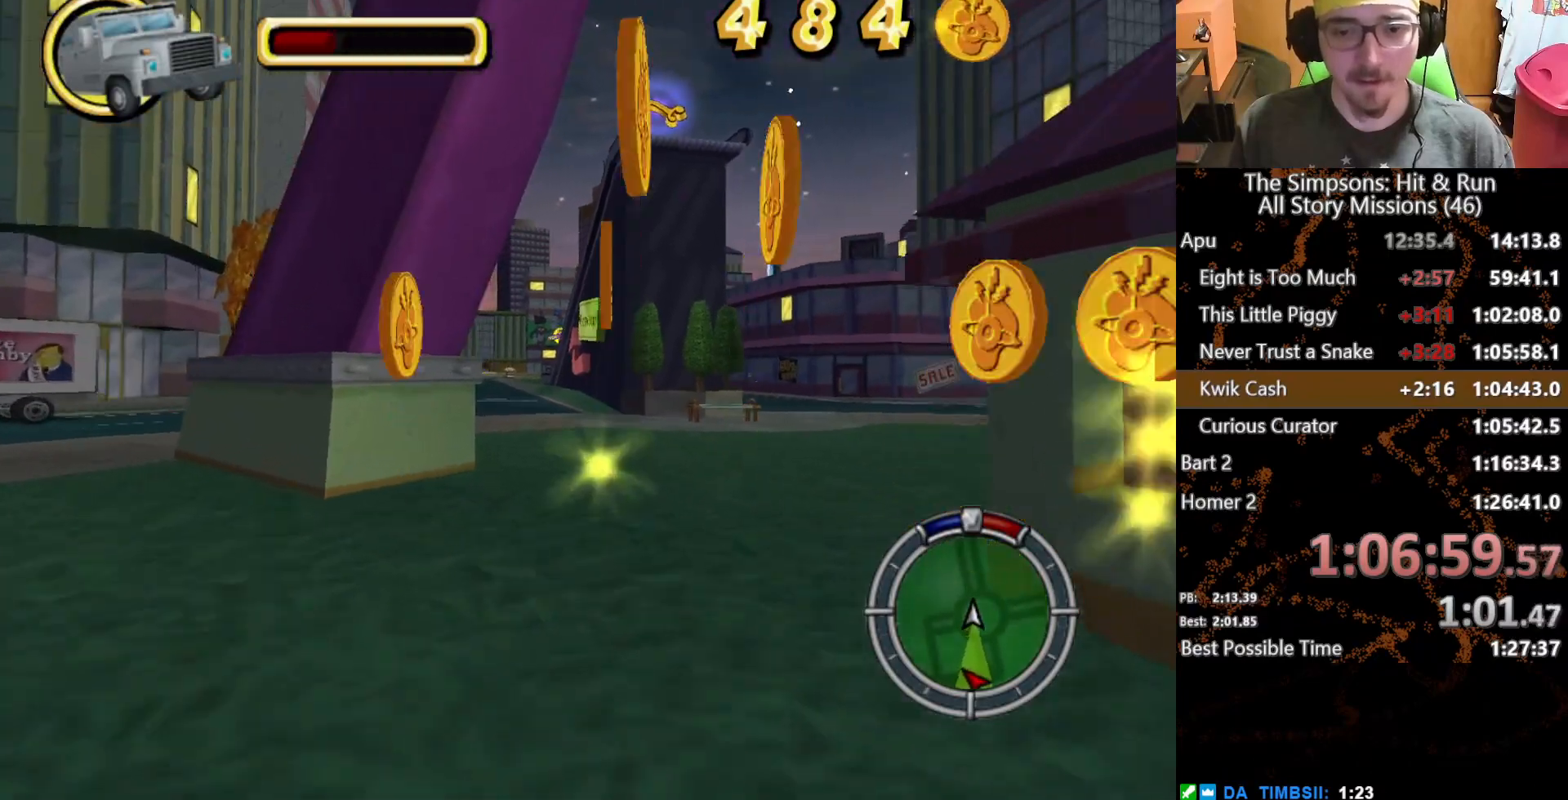
{"buttons": ["L2"], "left_stick": "right", "right_stick": "center", "button_events": [[283, "L2", "down"]]}
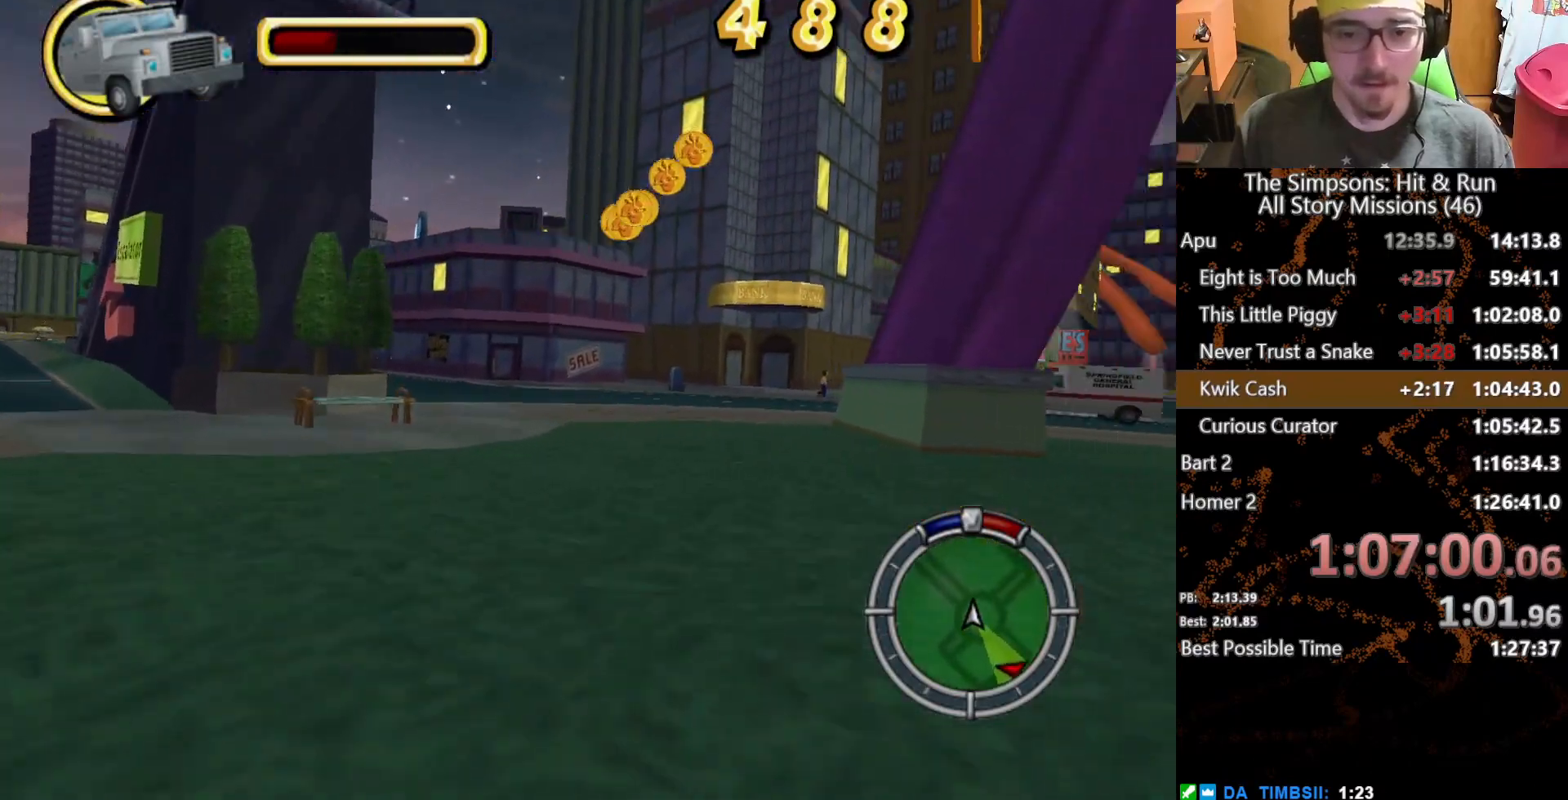
{"buttons": [], "left_stick": "right", "right_stick": "center", "button_events": [[233, "L2", "up"]]}
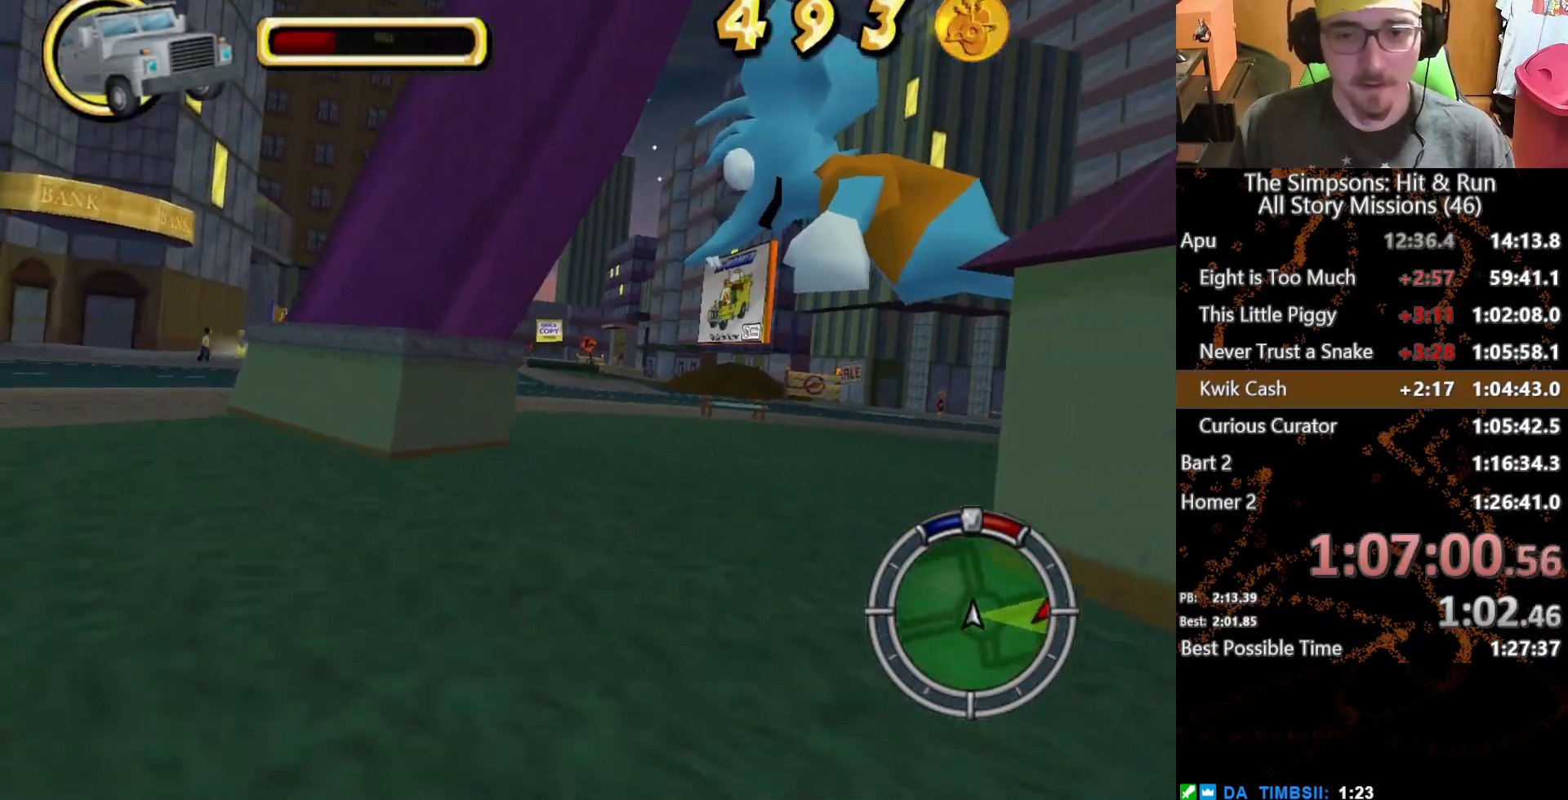
{"buttons": [], "left_stick": "down-right", "right_stick": "center", "button_events": []}
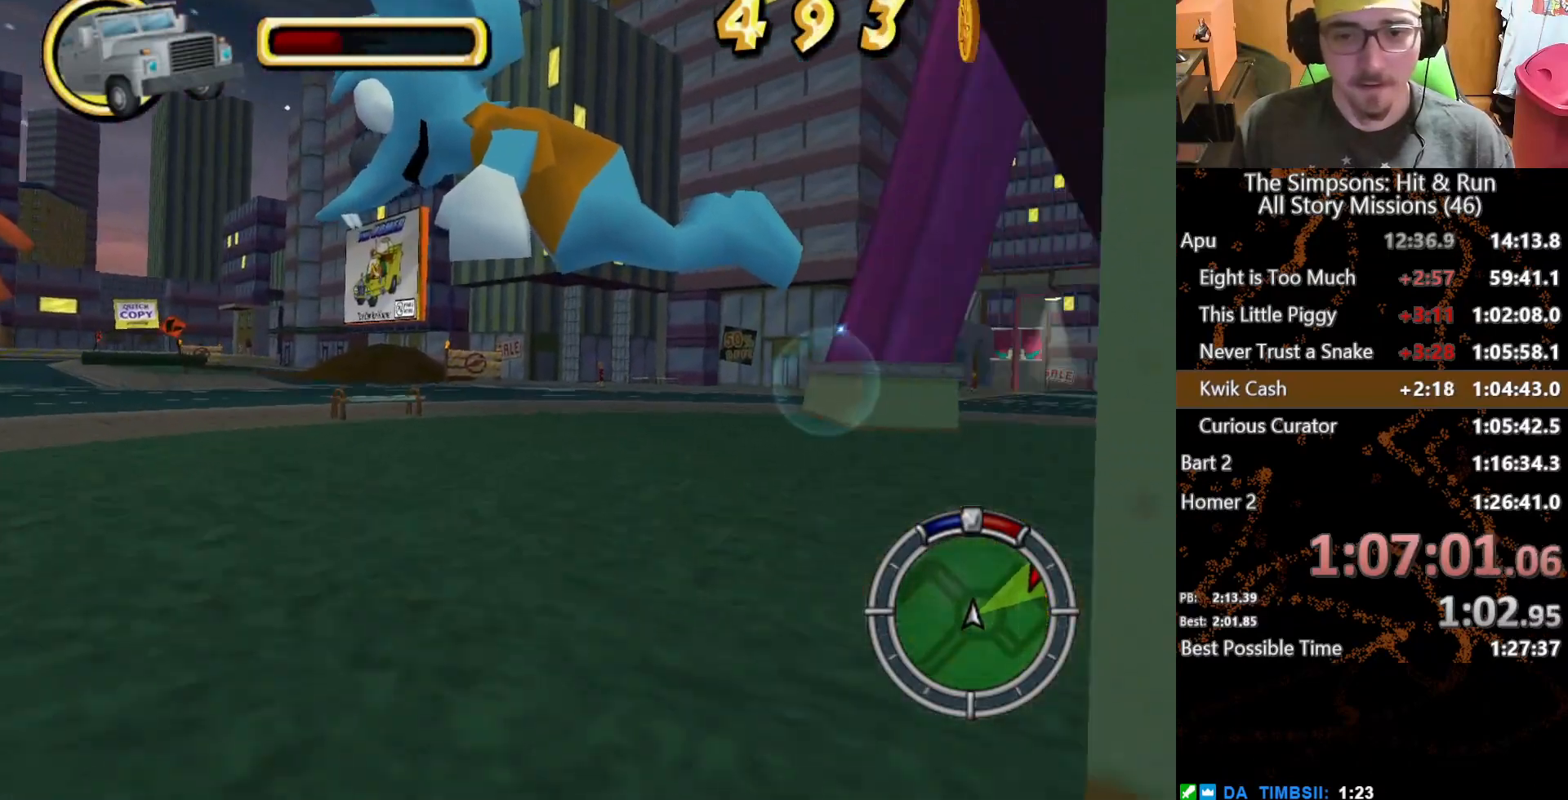
{"buttons": ["Y", "L2"], "left_stick": "center", "right_stick": "center", "button_events": [[183, "A", "down"], [183, "L2", "down"], [200, "Y", "down"], [400, "A", "up"]]}
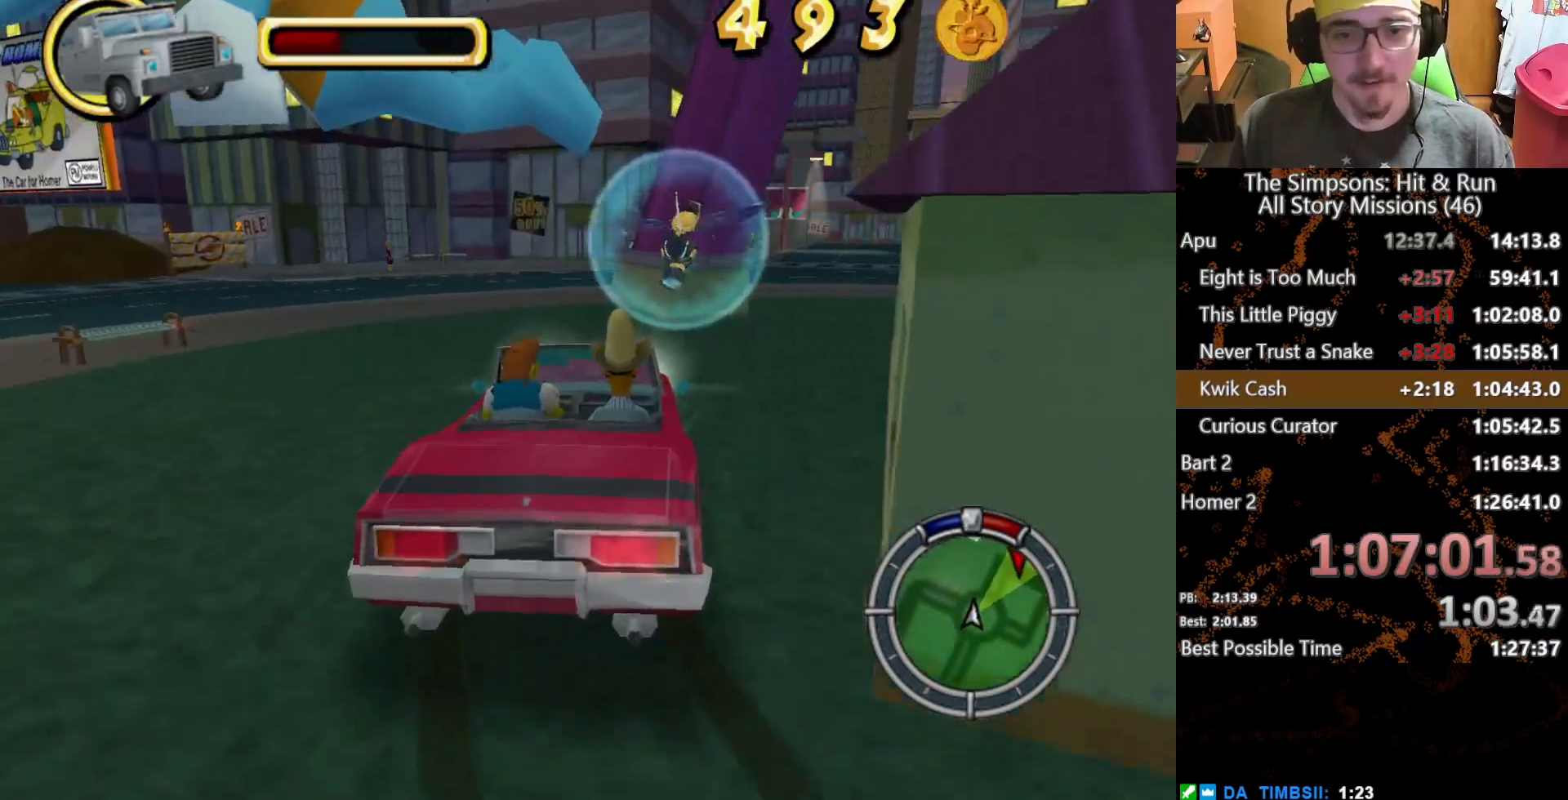
{"buttons": [], "left_stick": "center", "right_stick": "center", "button_events": [[300, "Y", "up"], [333, "L2", "up"]]}
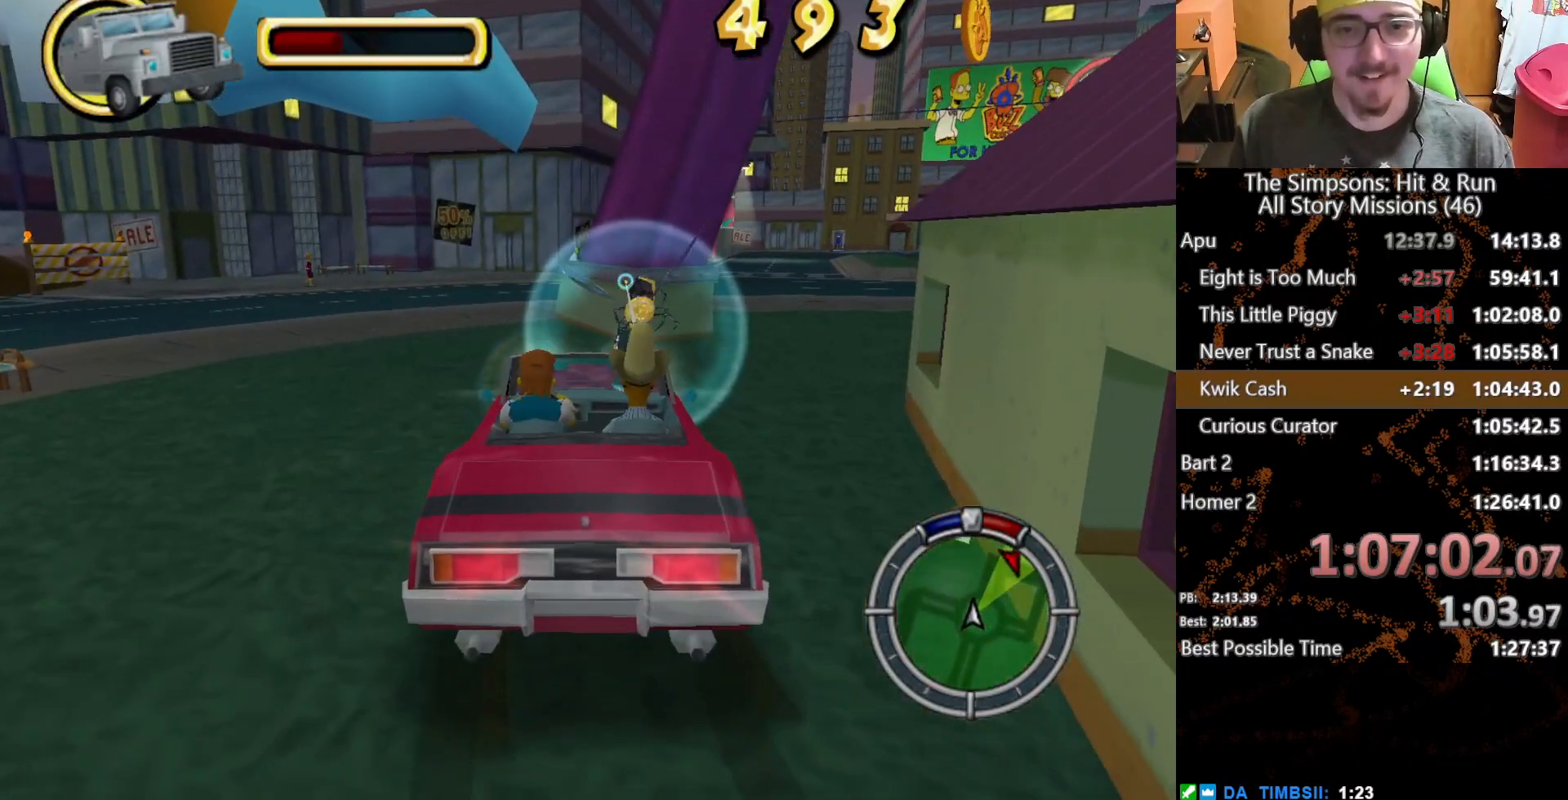
{"buttons": [], "left_stick": "center", "right_stick": "center", "button_events": [[150, "Y", "down"], [250, "Y", "up"]]}
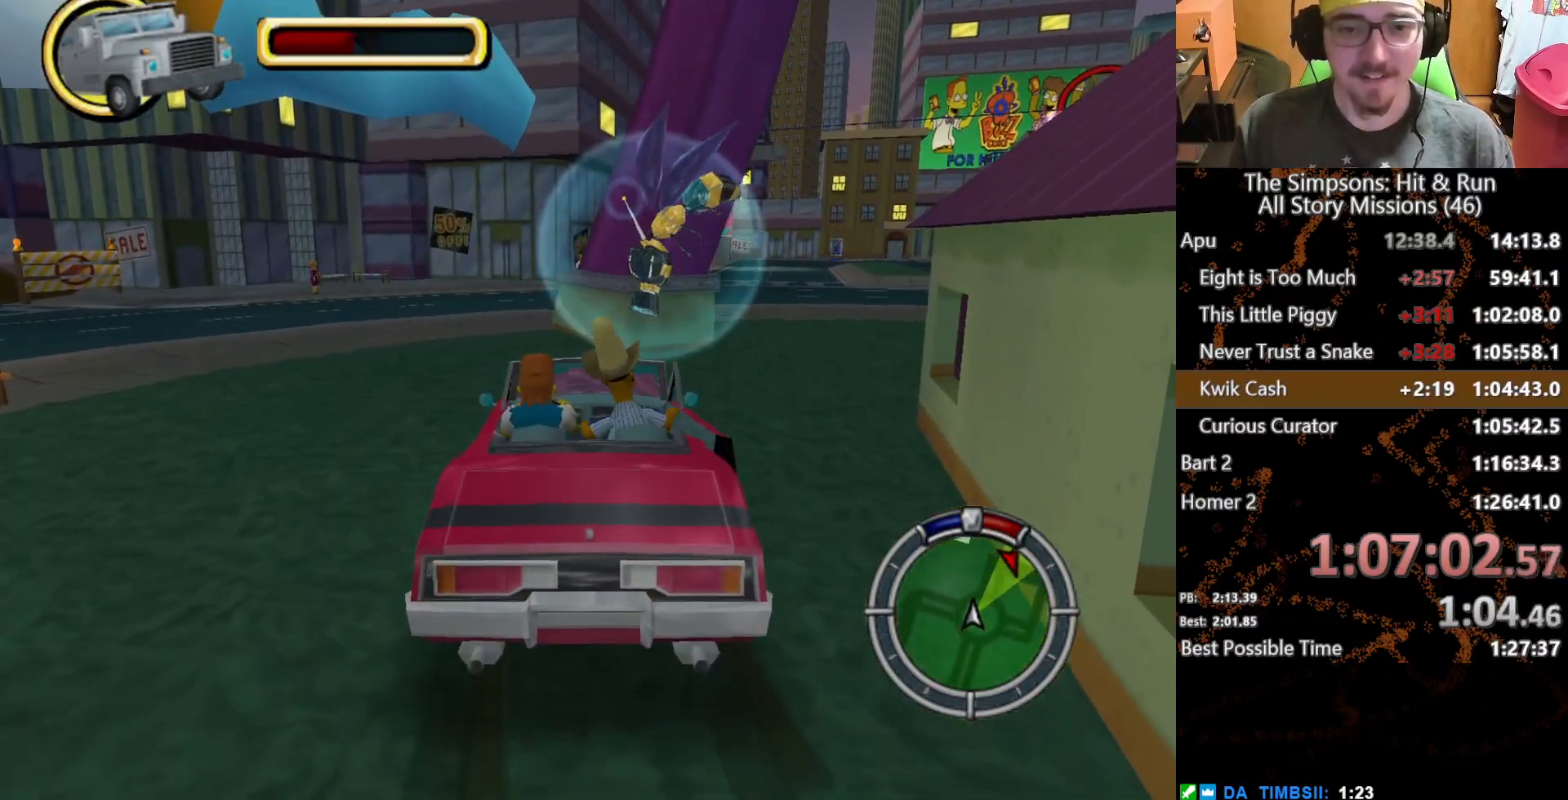
{"buttons": [], "left_stick": "right", "right_stick": "center", "button_events": []}
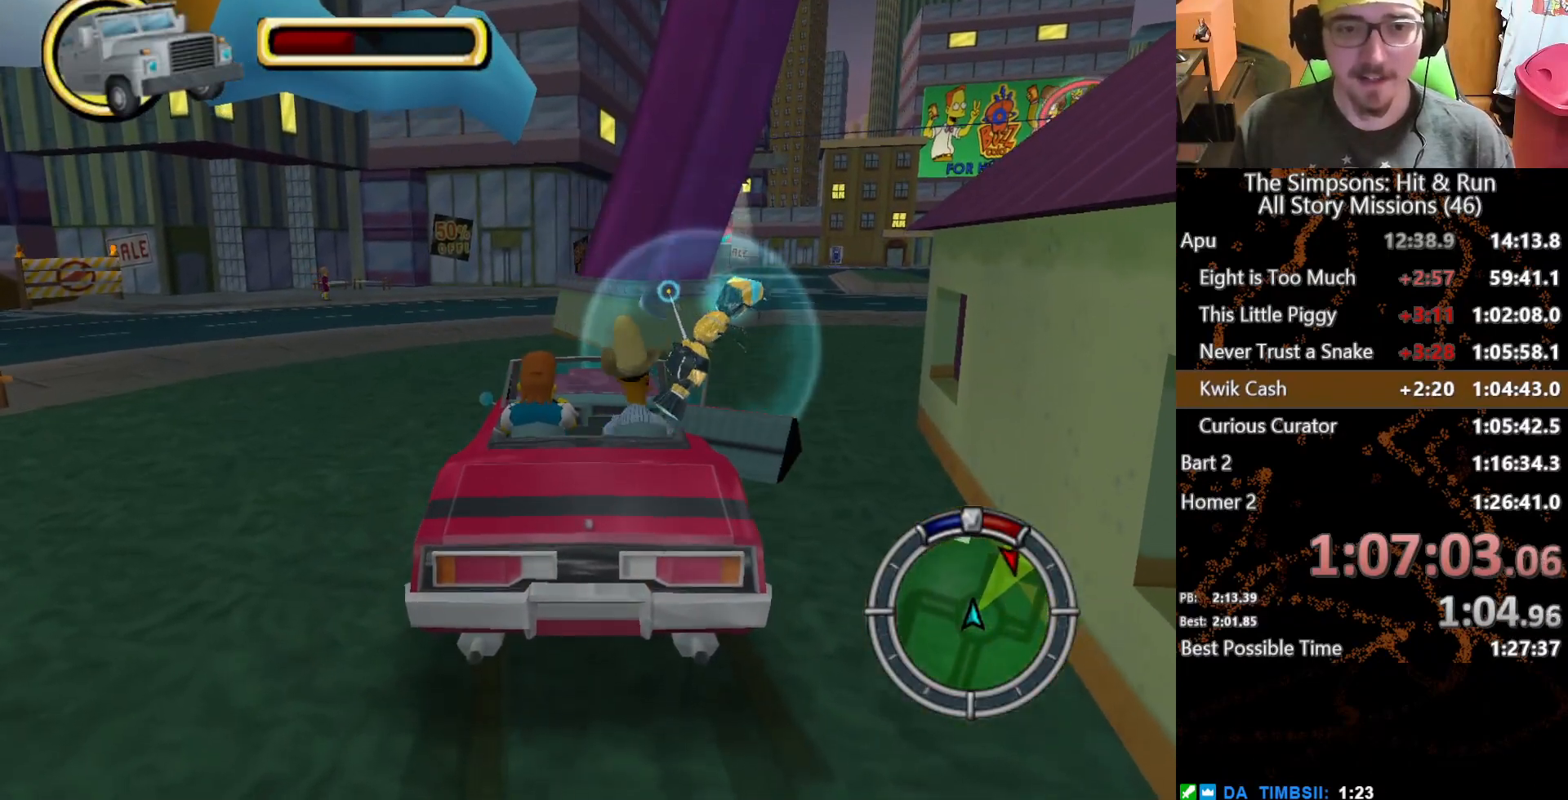
{"buttons": ["A"], "left_stick": "up-right", "right_stick": "center", "button_events": [[500, "A", "down"]]}
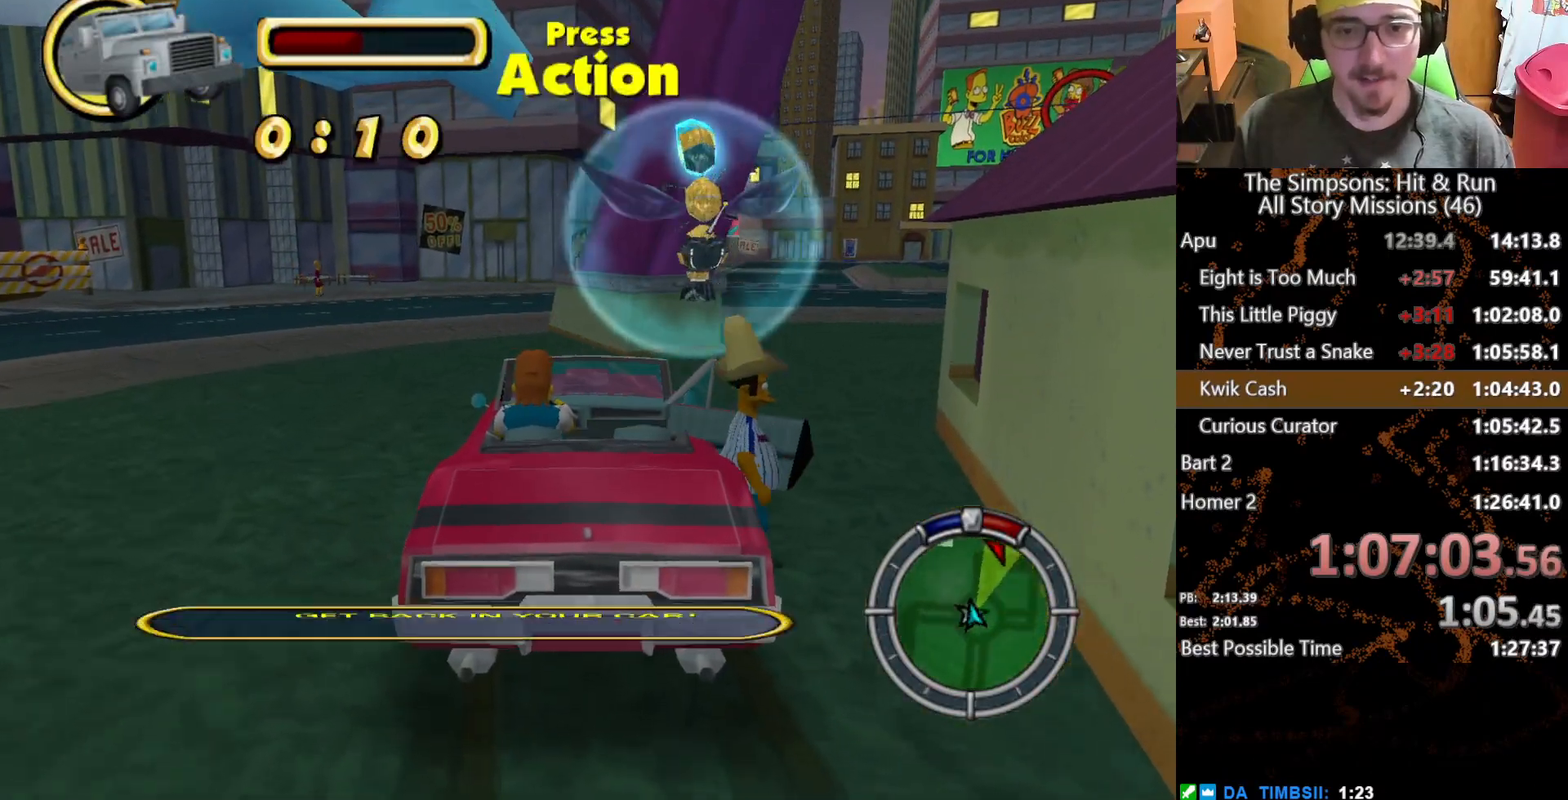
{"buttons": [], "left_stick": "center", "right_stick": "center", "button_events": [[183, "A", "up"]]}
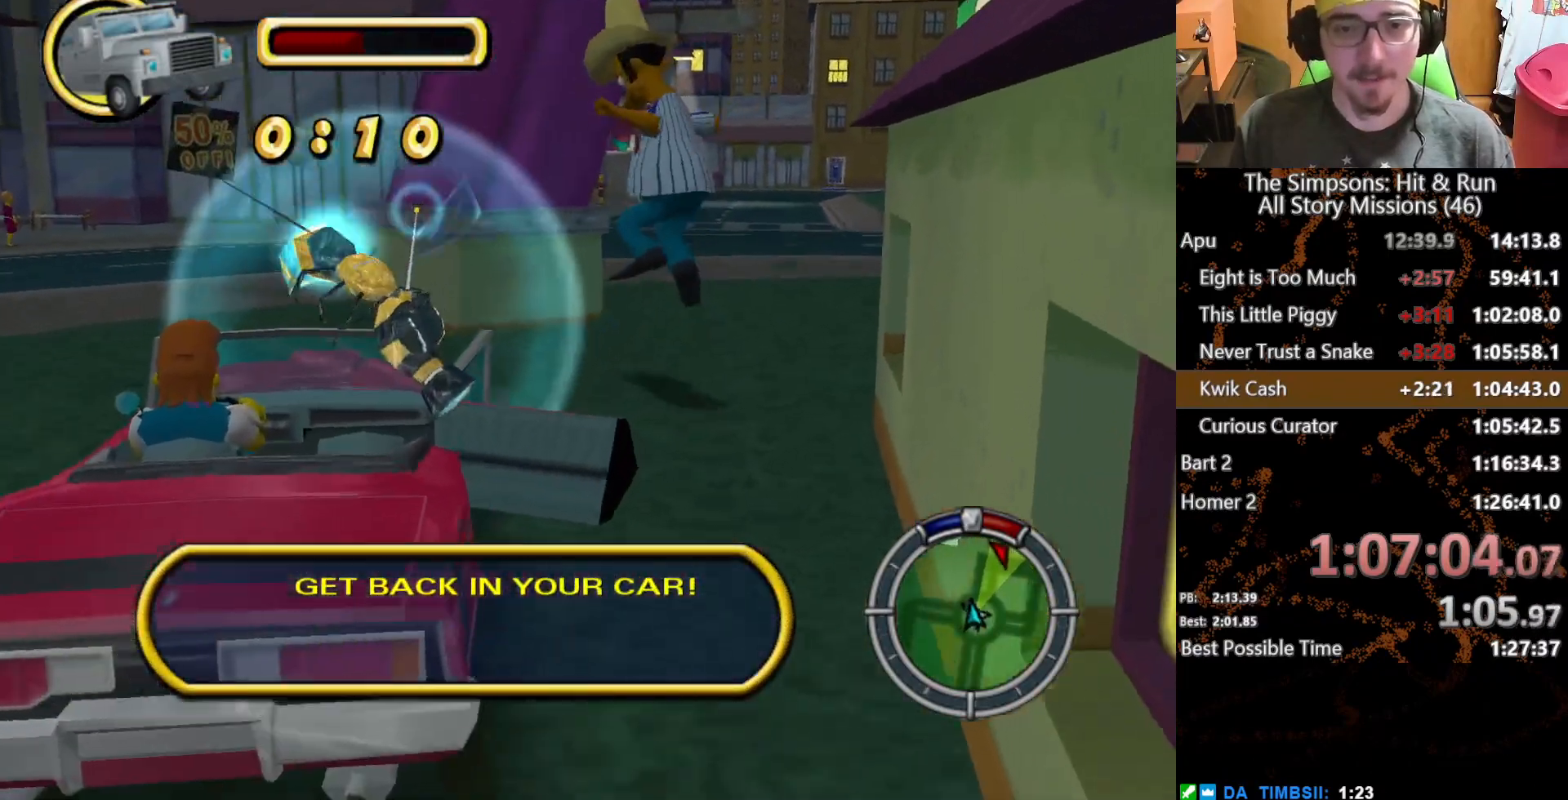
{"buttons": ["A"], "left_stick": "center", "right_stick": "center", "button_events": [[433, "A", "down"]]}
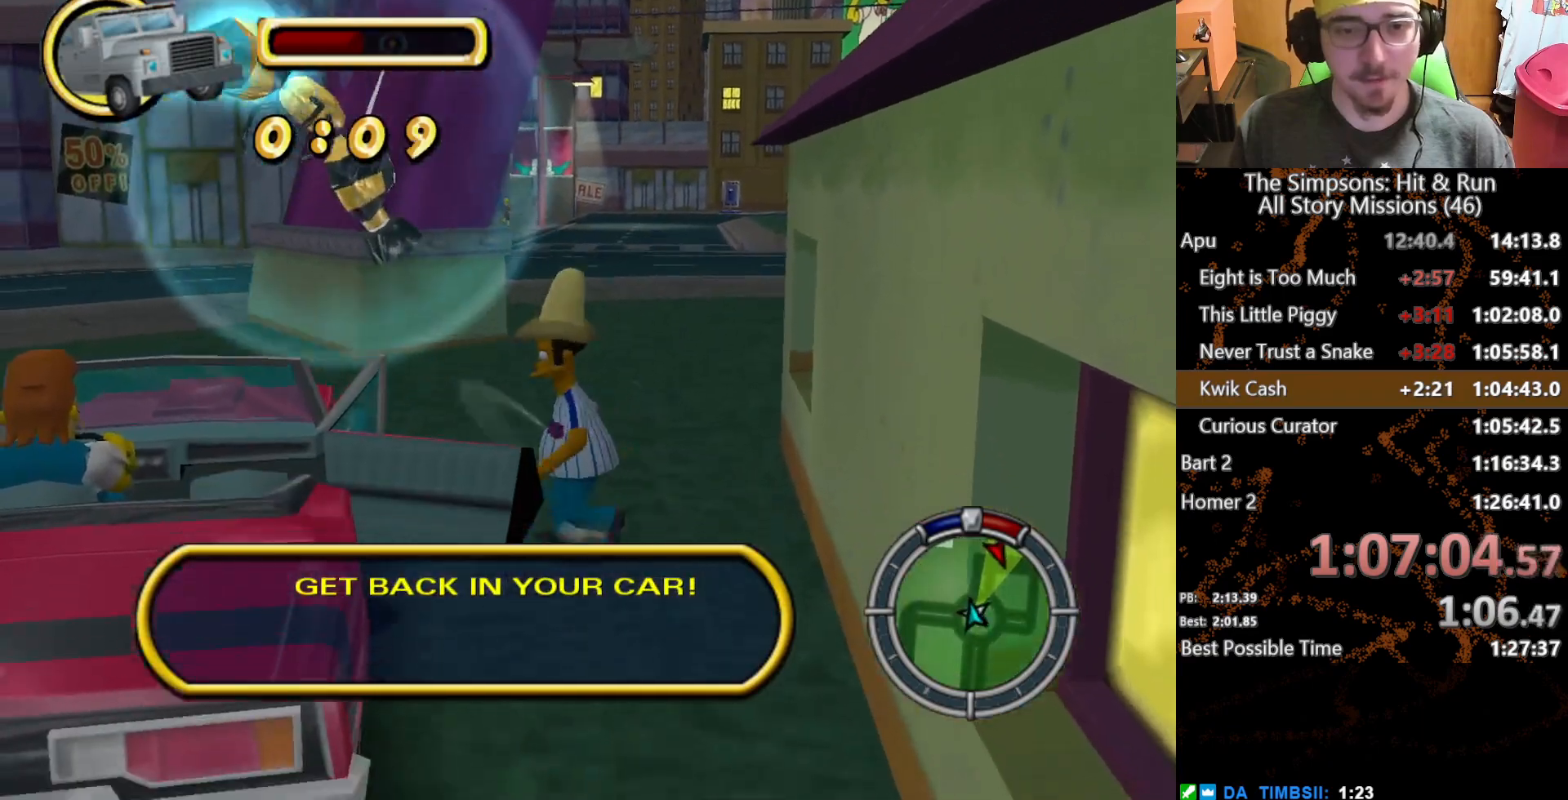
{"buttons": [], "left_stick": "down-left", "right_stick": "center", "button_events": [[83, "A", "up"]]}
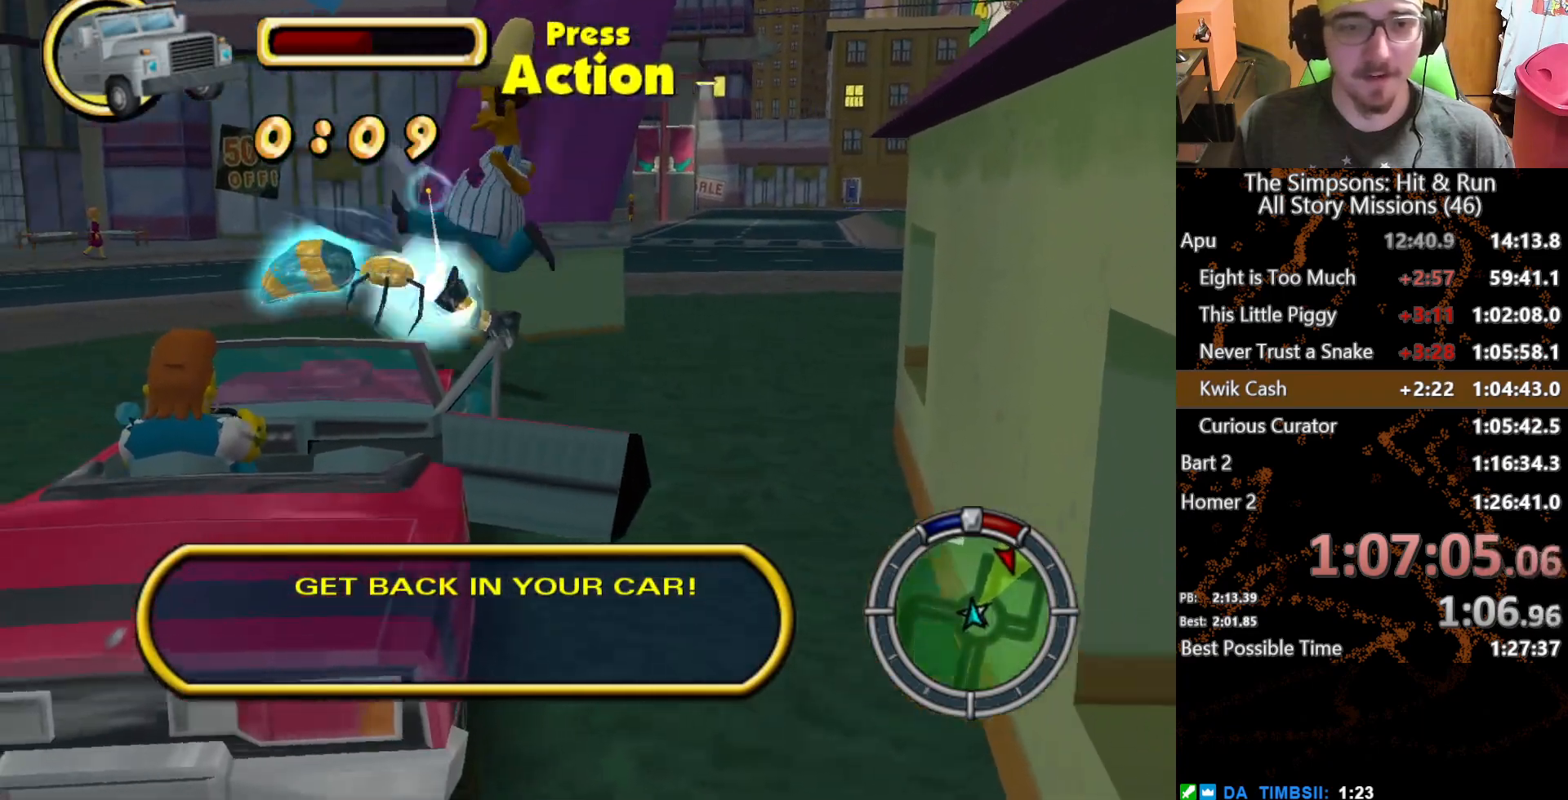
{"buttons": [], "left_stick": "center", "right_stick": "center", "button_events": [[233, "A", "down"], [400, "A", "up"]]}
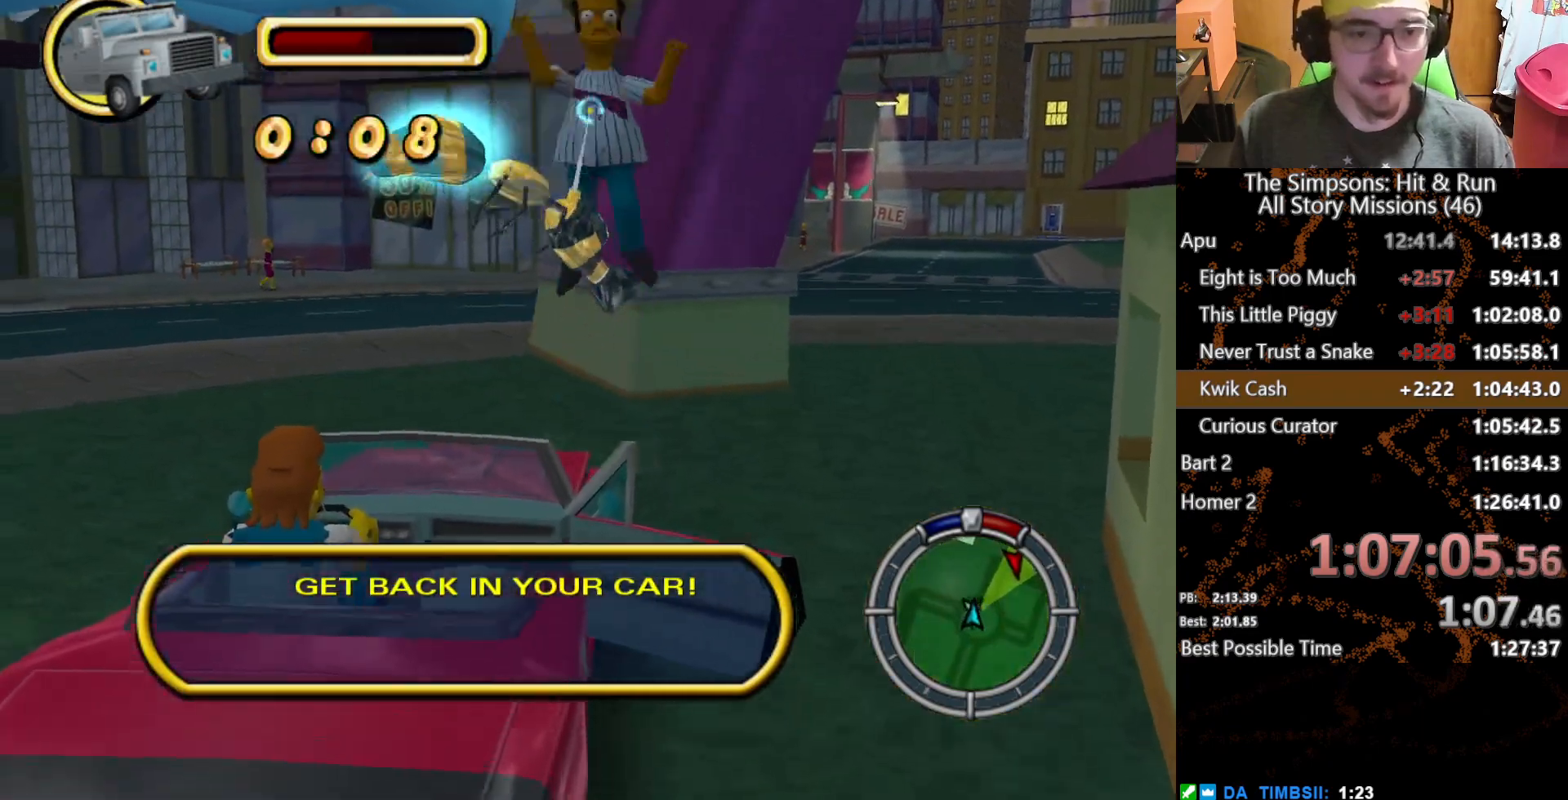
{"buttons": [], "left_stick": "down-right", "right_stick": "center", "button_events": []}
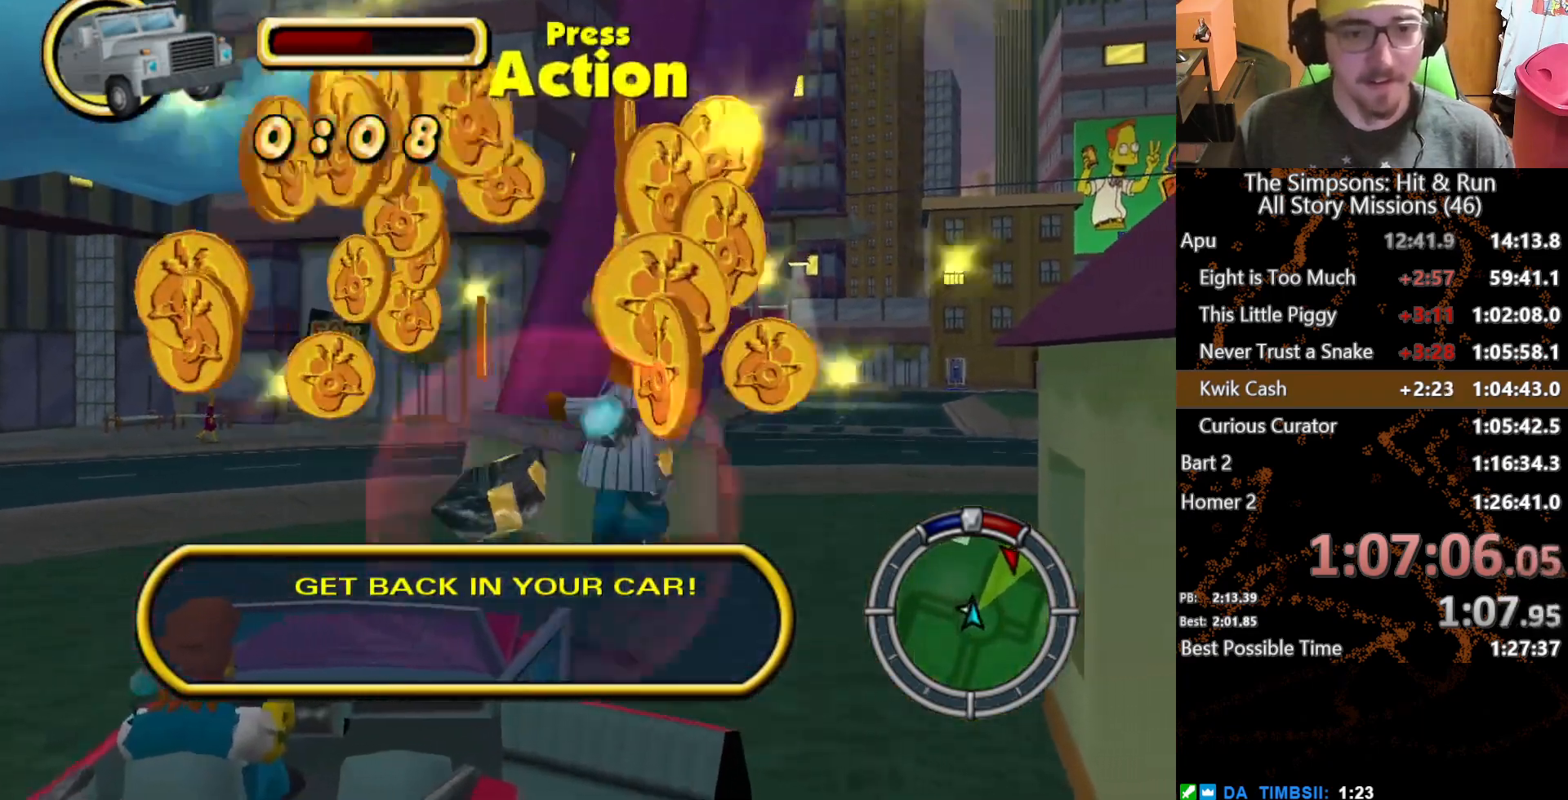
{"buttons": [], "left_stick": "down-left", "right_stick": "center", "button_events": []}
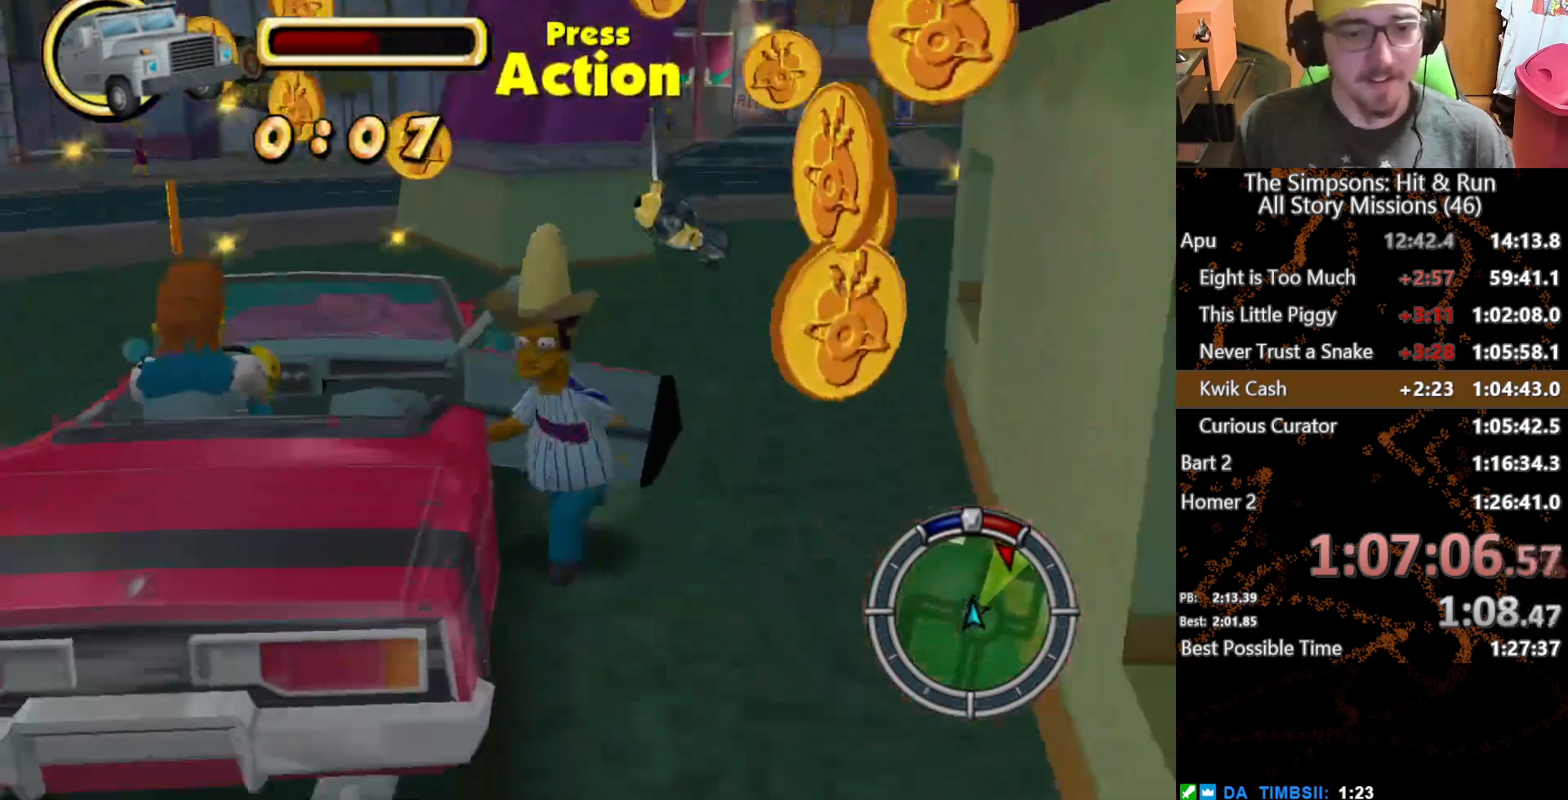
{"buttons": ["L2"], "left_stick": "center", "right_stick": "center", "button_events": [[450, "L2", "down"]]}
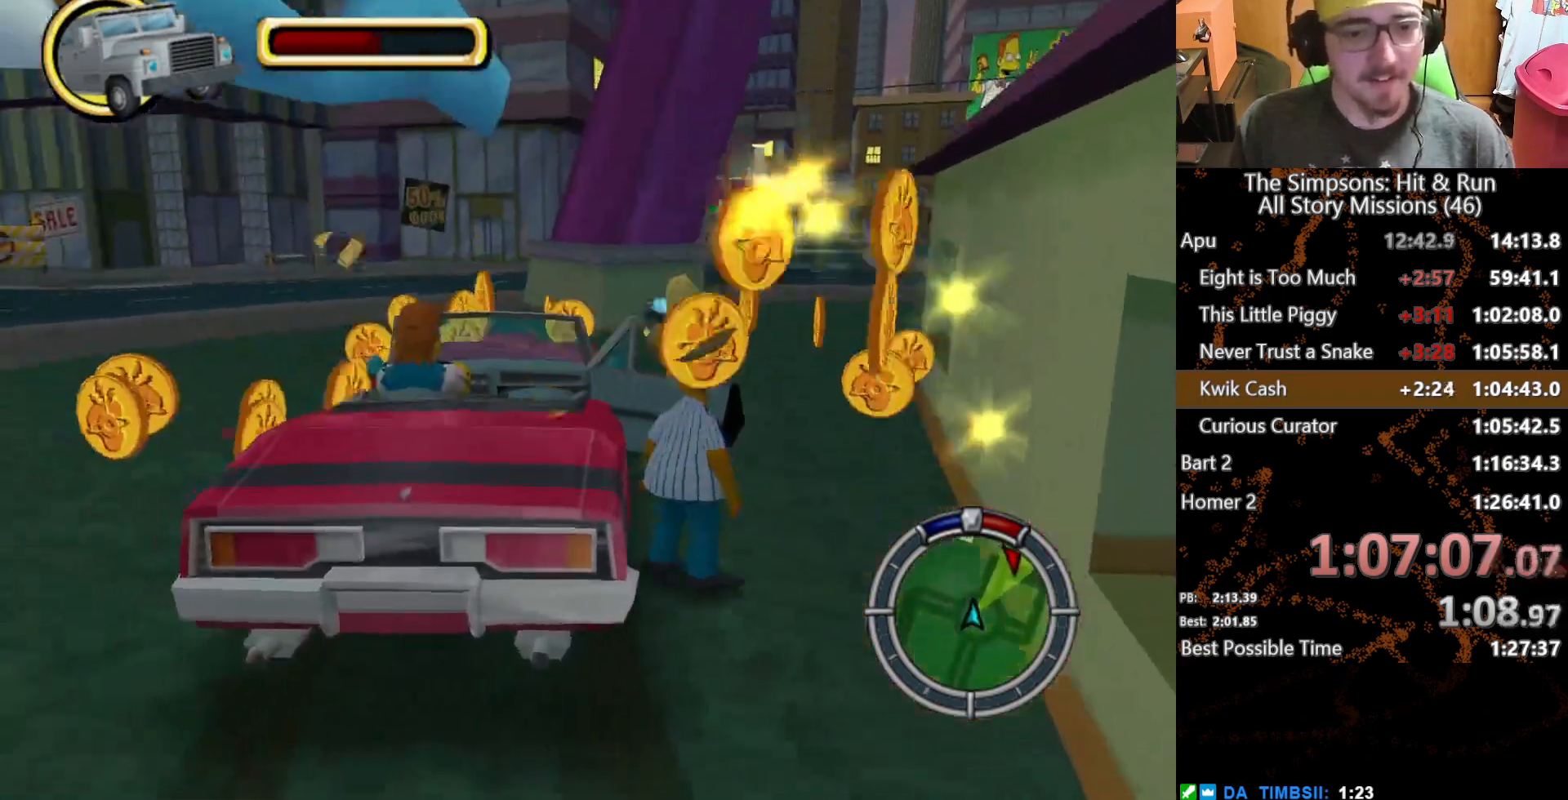
{"buttons": [], "left_stick": "center", "right_stick": "center", "button_events": [[133, "L2", "up"]]}
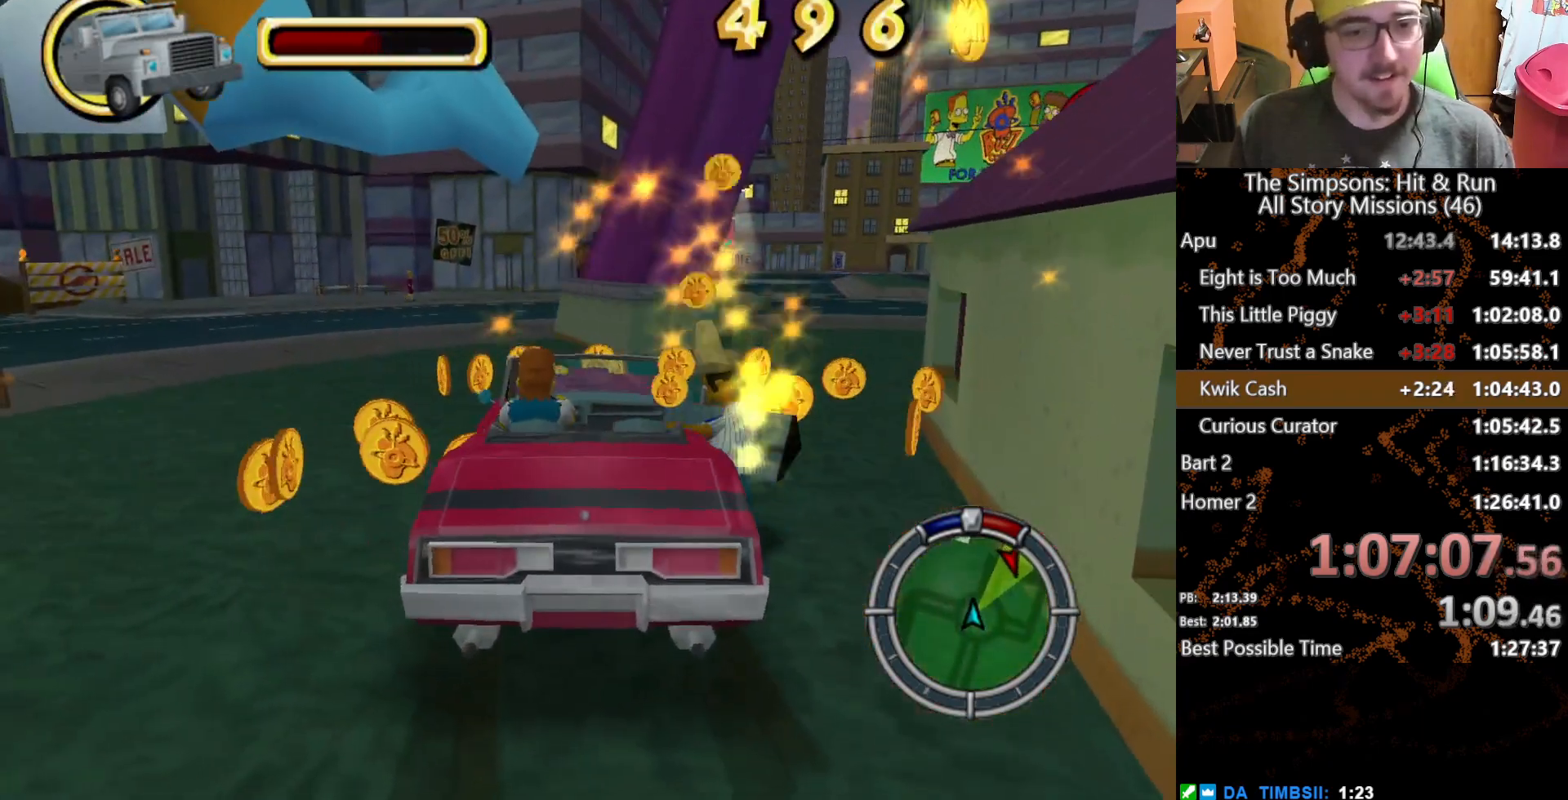
{"buttons": [], "left_stick": "center", "right_stick": "center", "button_events": []}
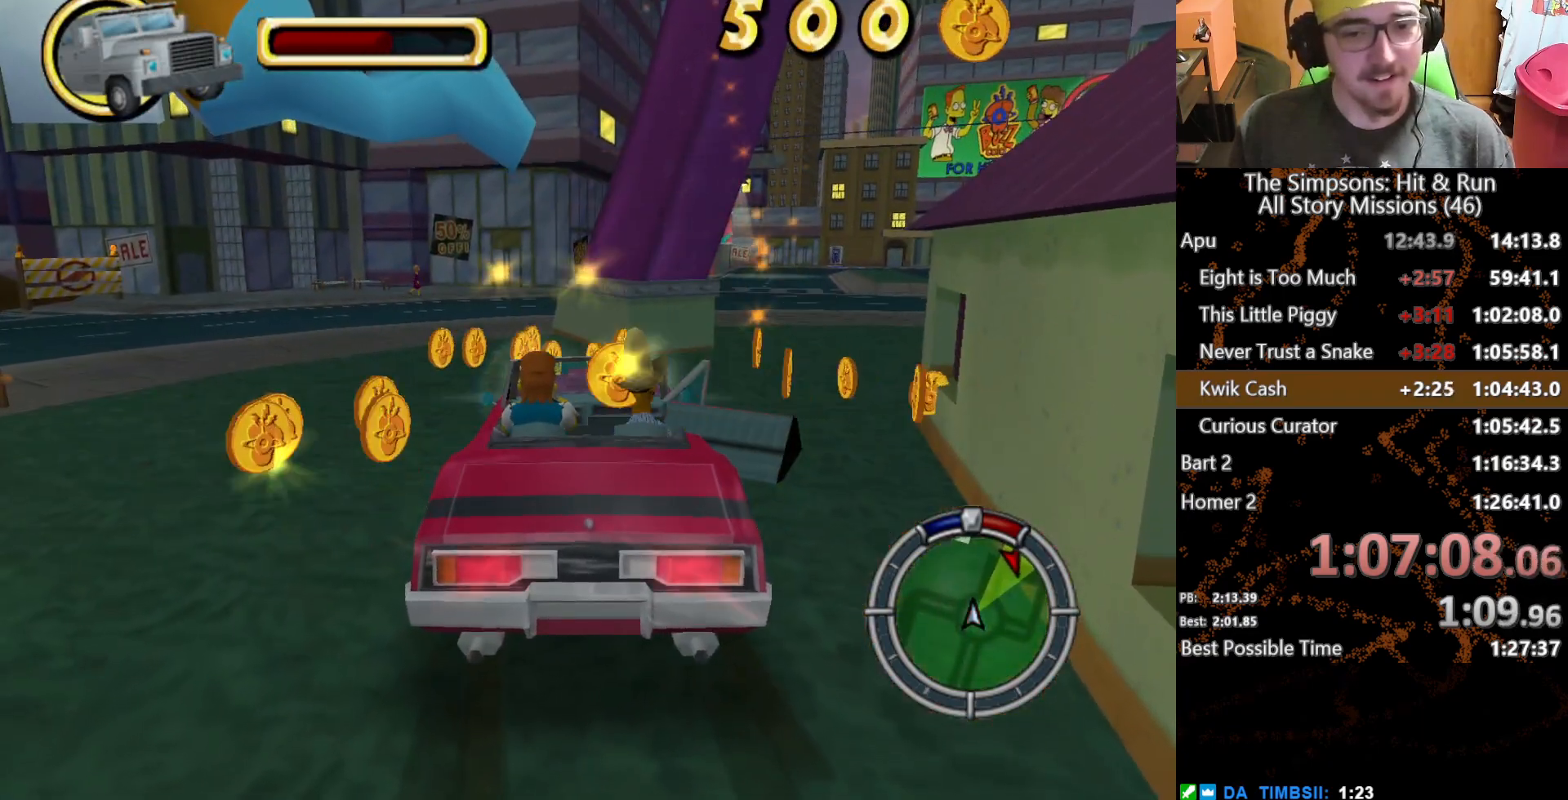
{"buttons": [], "left_stick": "left", "right_stick": "center", "button_events": []}
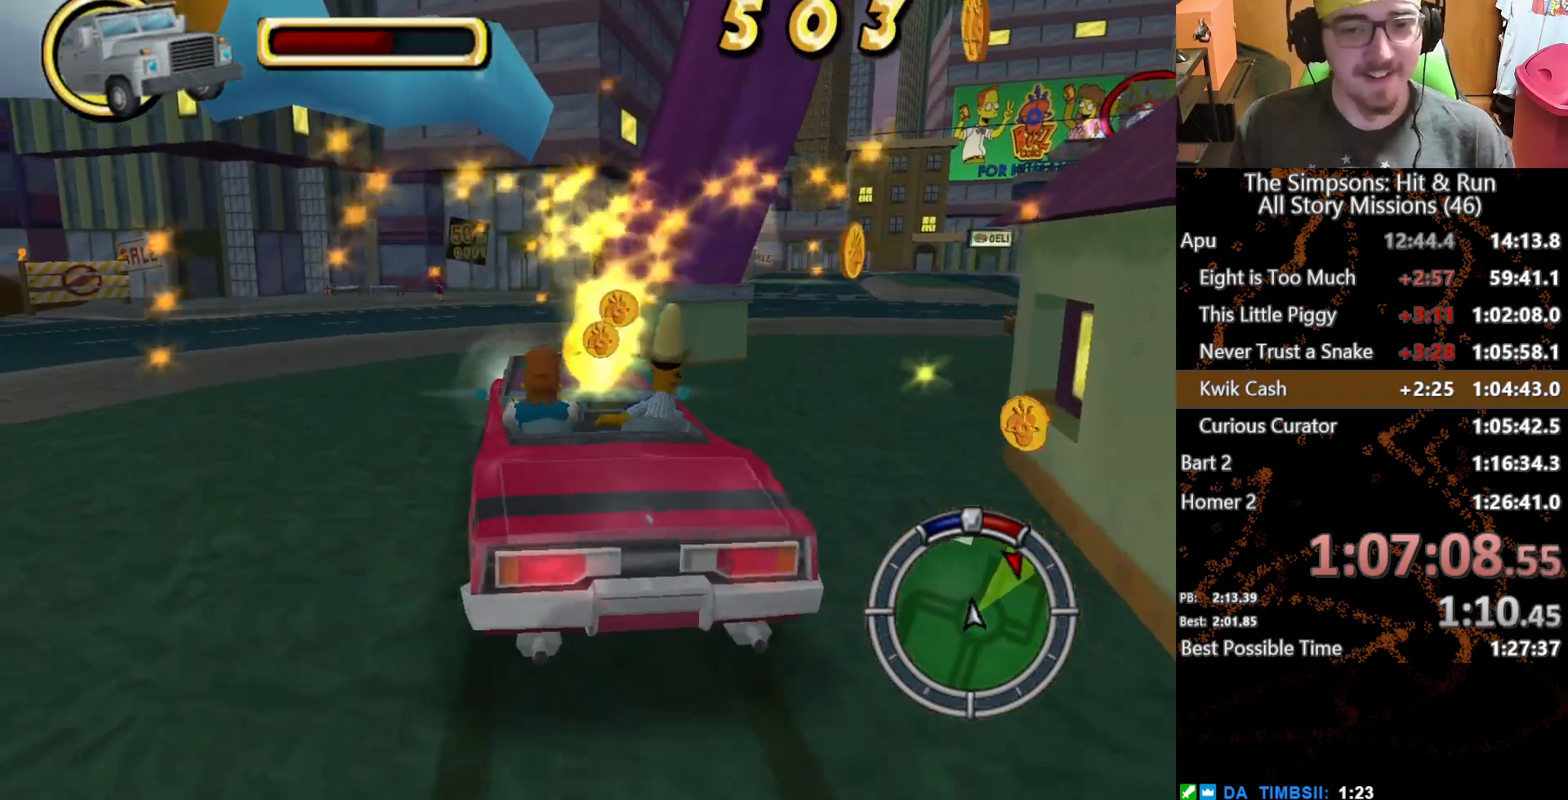
{"buttons": [], "left_stick": "left", "right_stick": "center", "button_events": []}
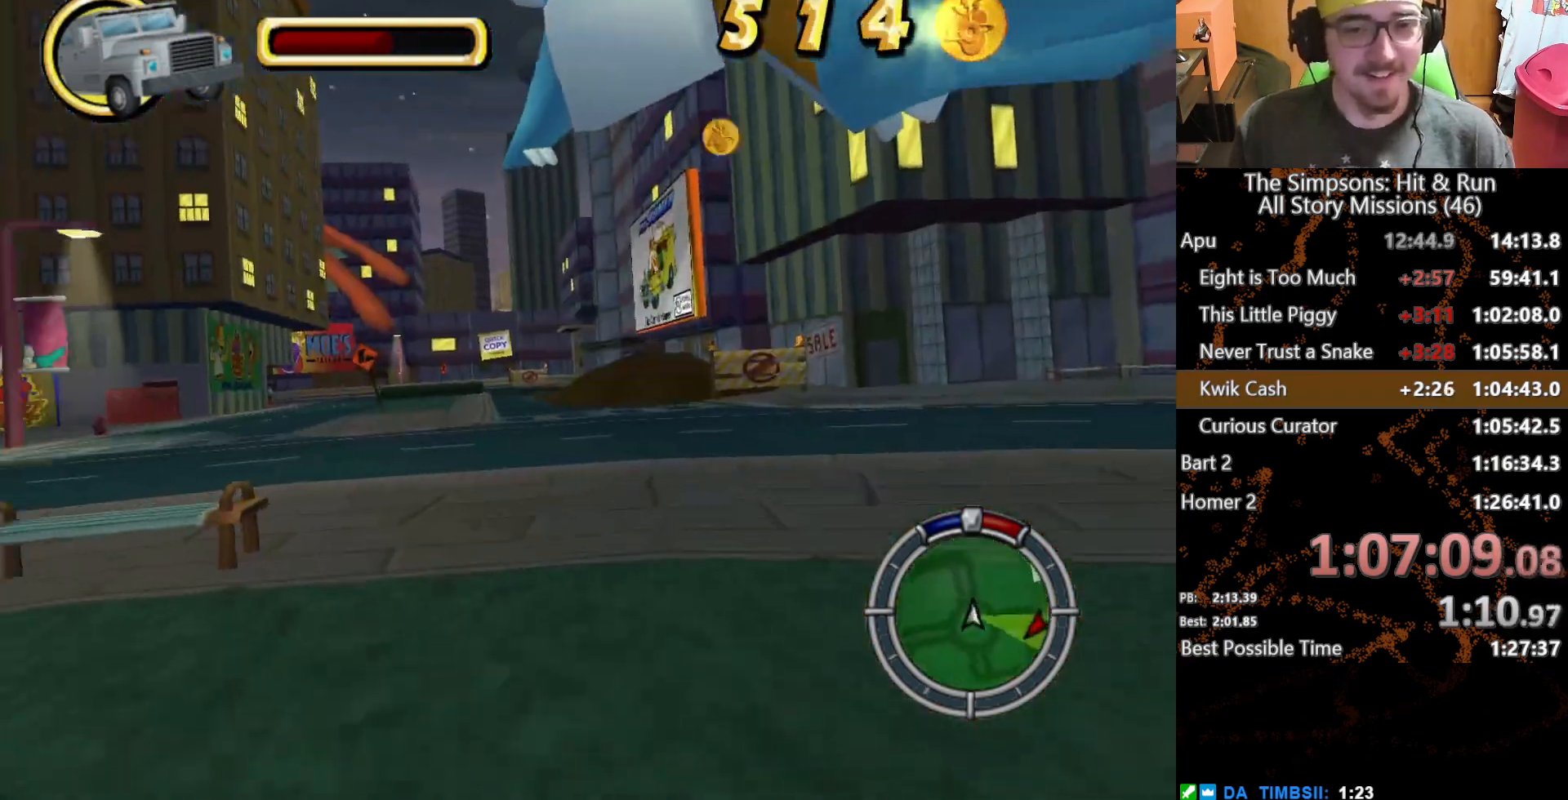
{"buttons": [], "left_stick": "left", "right_stick": "center", "button_events": []}
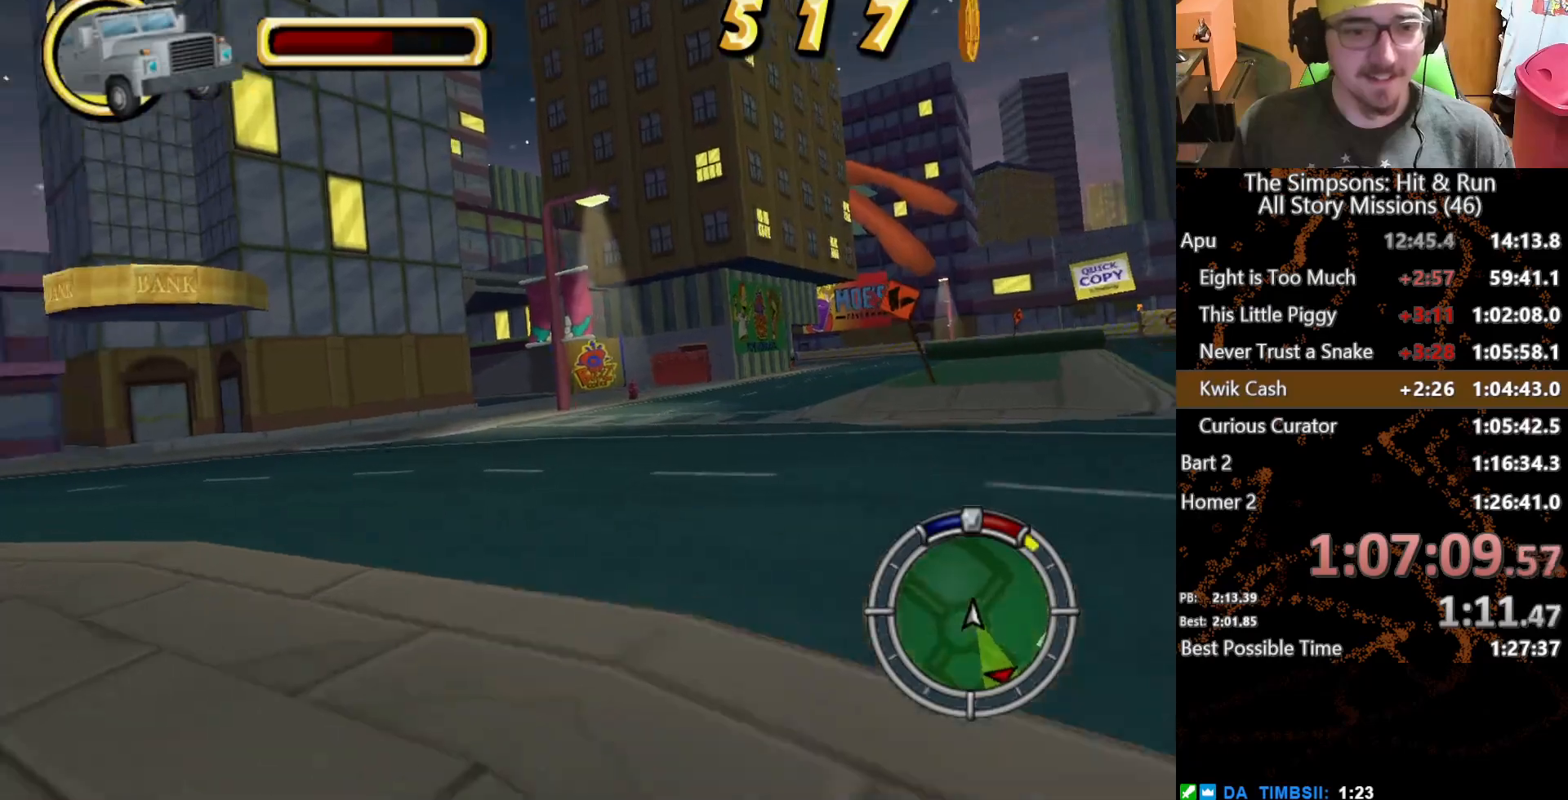
{"buttons": [], "left_stick": "right", "right_stick": "center", "button_events": [[17, "L2", "down"], [167, "L2", "up"]]}
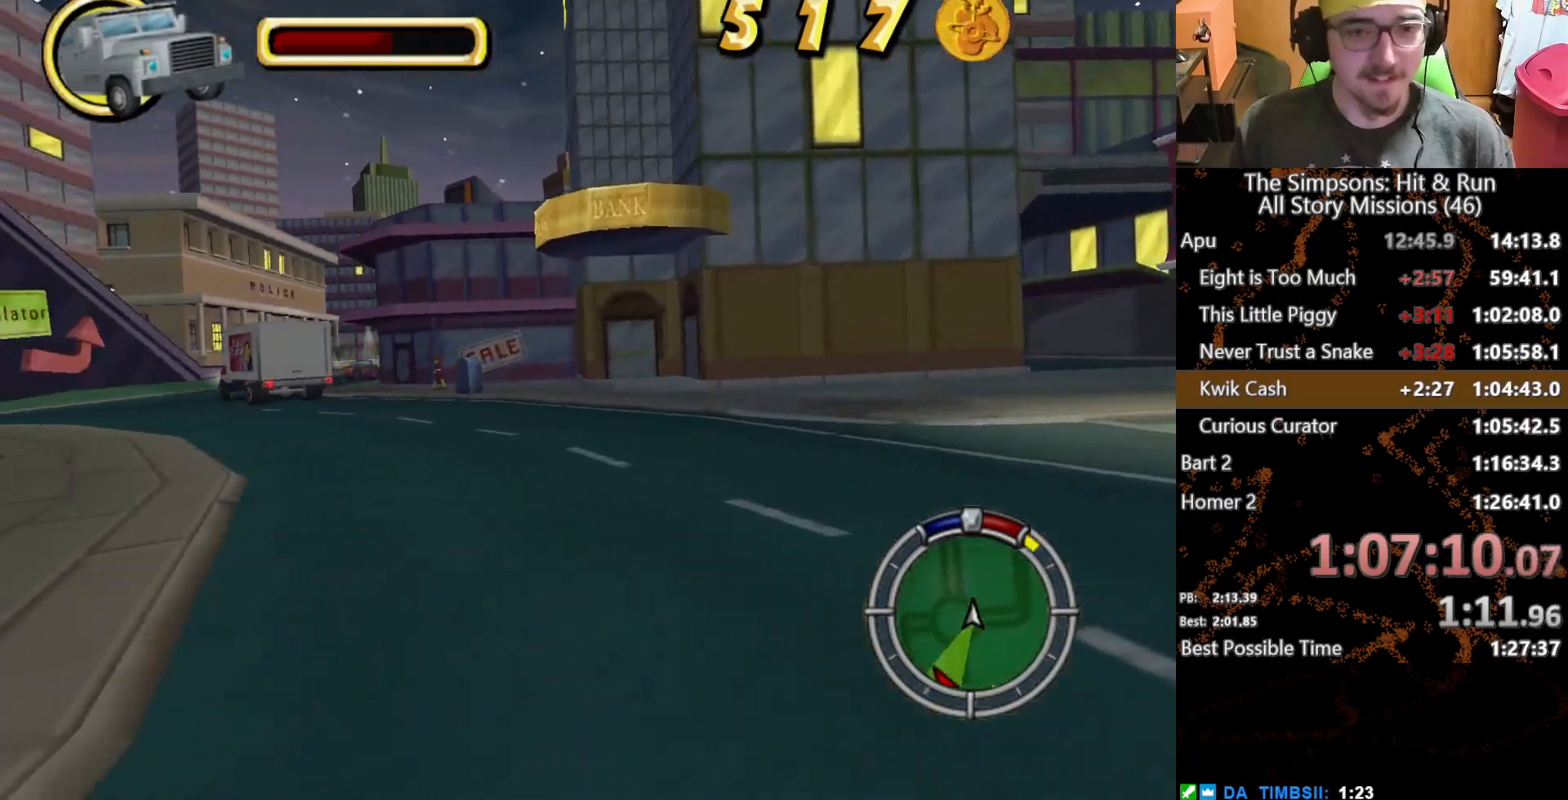
{"buttons": [], "left_stick": "right", "right_stick": "center", "button_events": []}
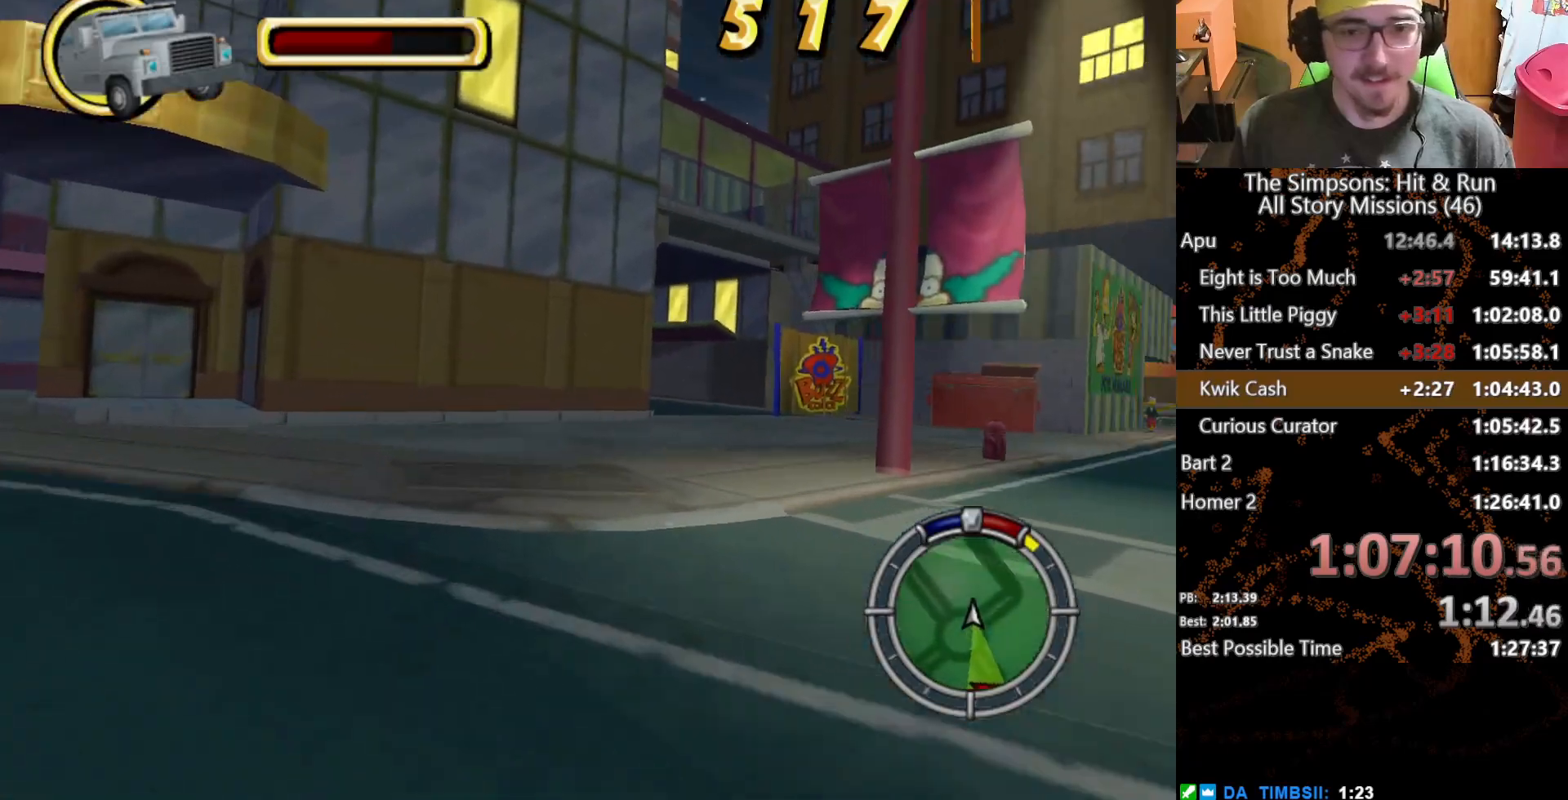
{"buttons": [], "left_stick": "right", "right_stick": "center", "button_events": []}
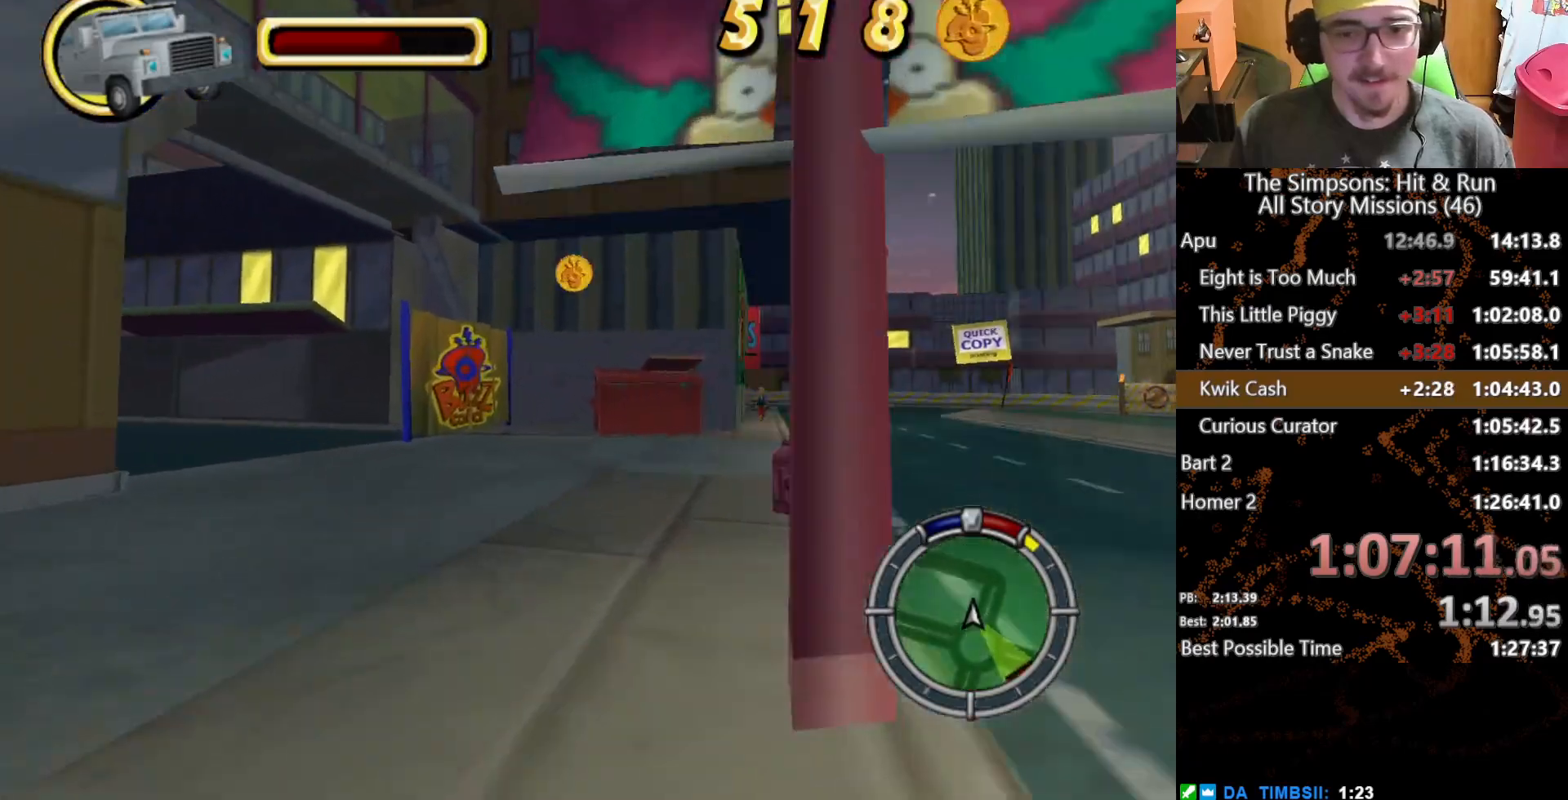
{"buttons": [], "left_stick": "right", "right_stick": "center", "button_events": []}